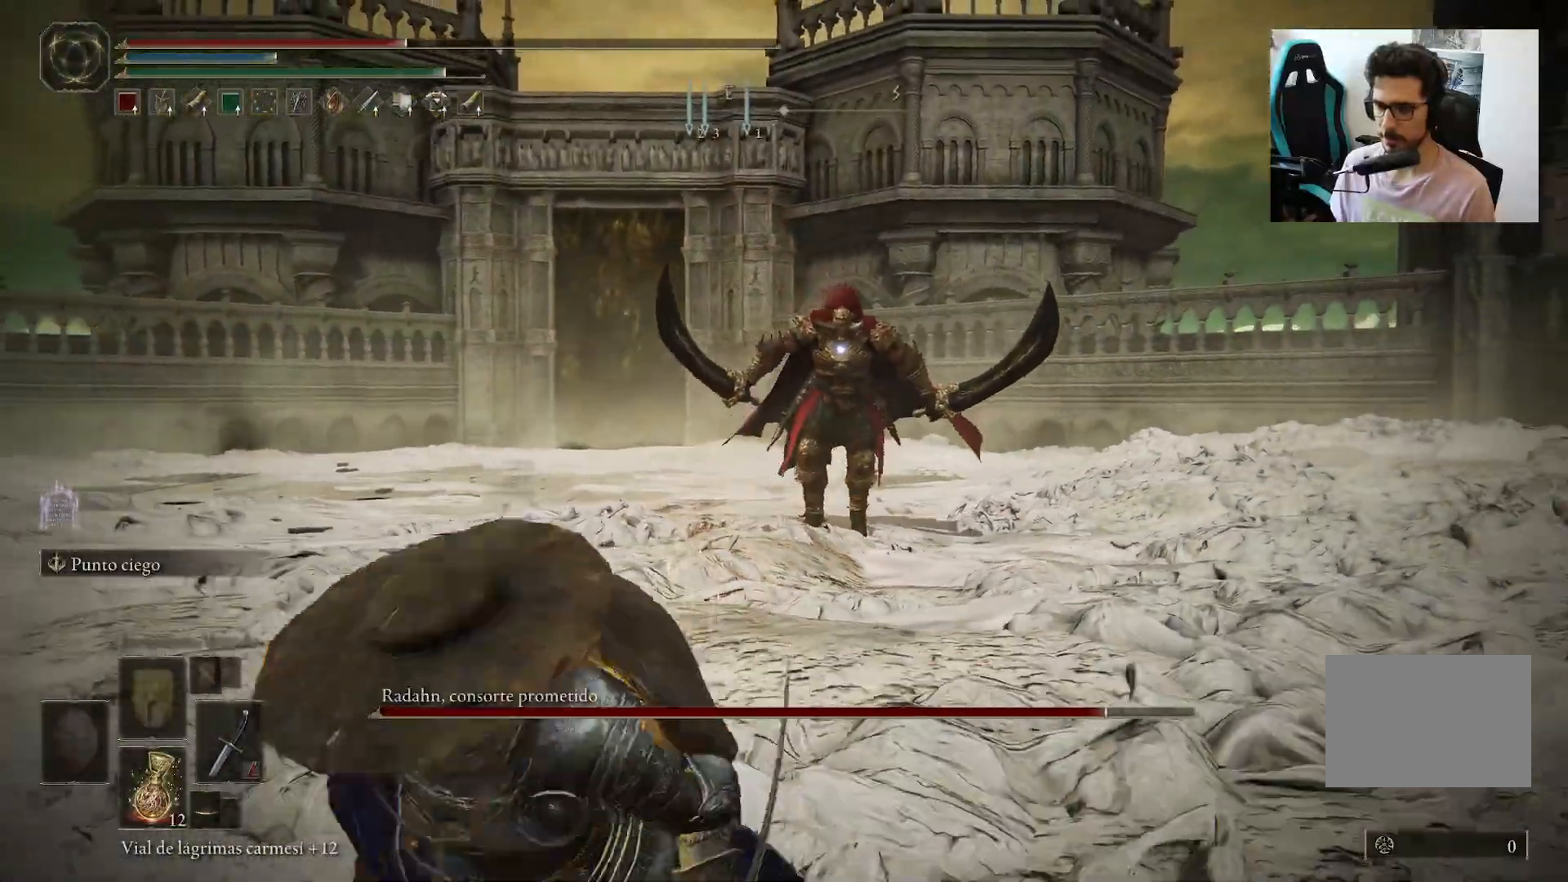
Gameplay with a controller (Xbox layout); each line is a JSON object with the inputs held at the frame after it. "events" lists button and stick changes between this image and that frame as [ms after this image, input, new state], when the widget could be followed in between.
{"buttons": [], "left_stick": "down", "right_stick": "center", "events": [[100, "X", "up"], [233, "B", "up"]]}
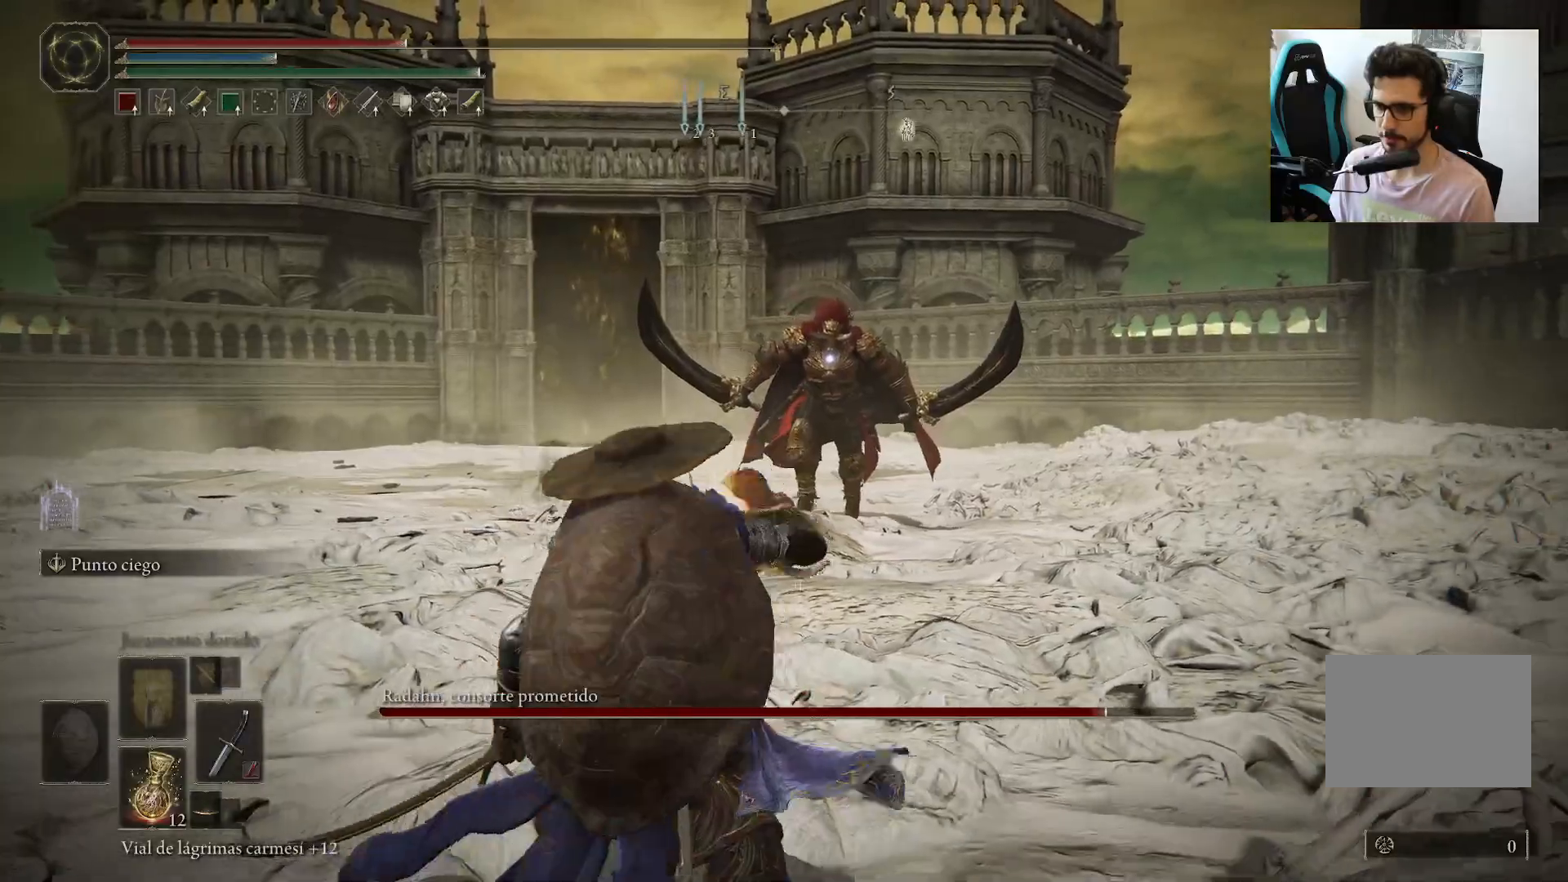
{"buttons": [], "left_stick": "down", "right_stick": "center", "events": []}
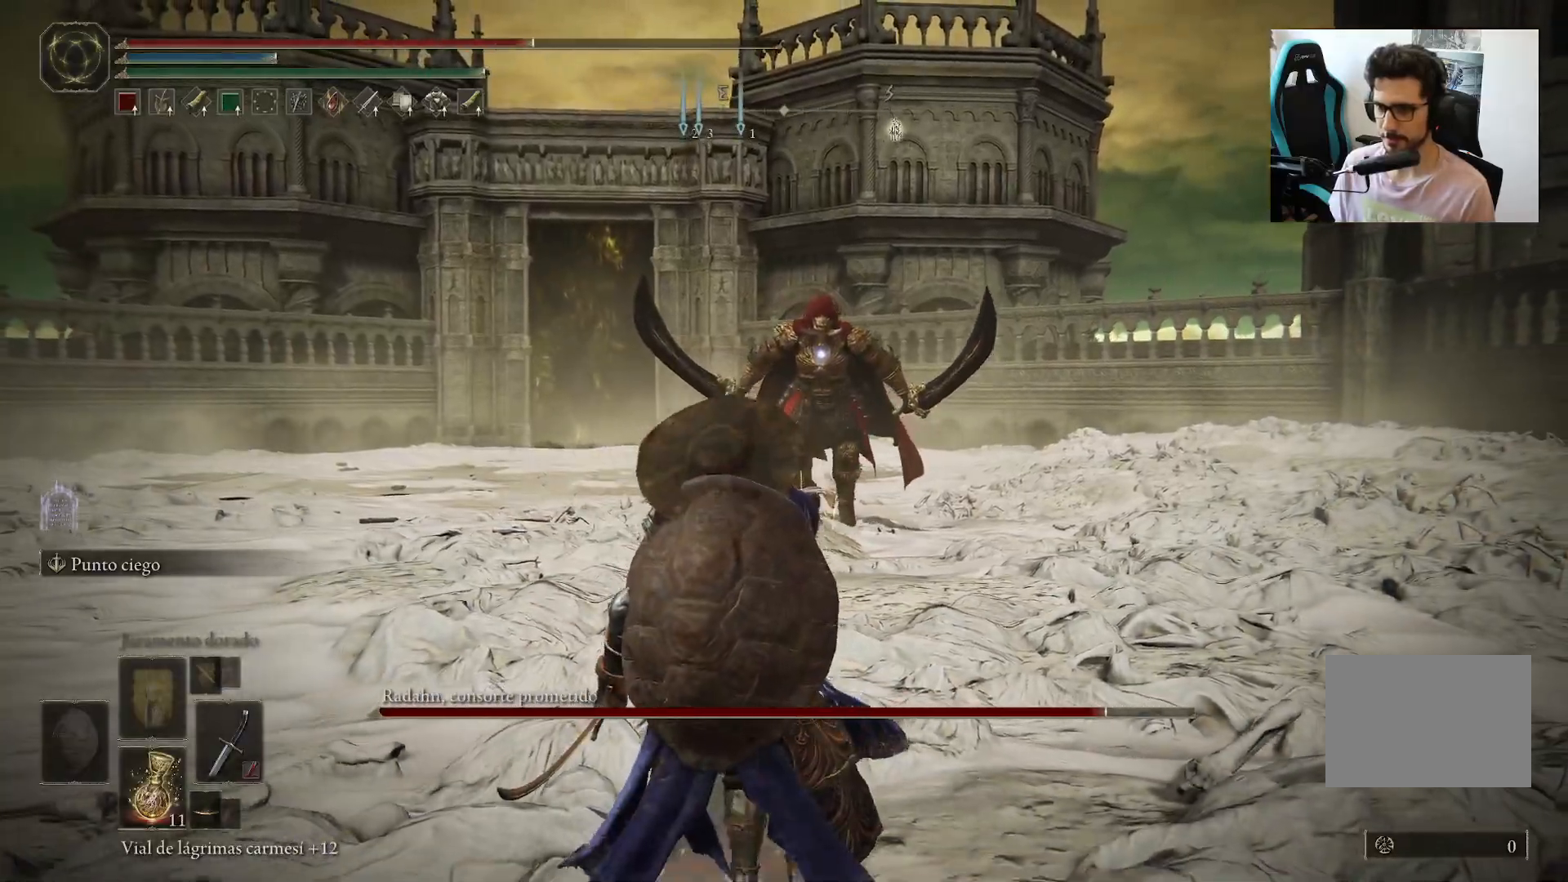
{"buttons": [], "left_stick": "left", "right_stick": "center", "events": [[433, "left_stick", "left"]]}
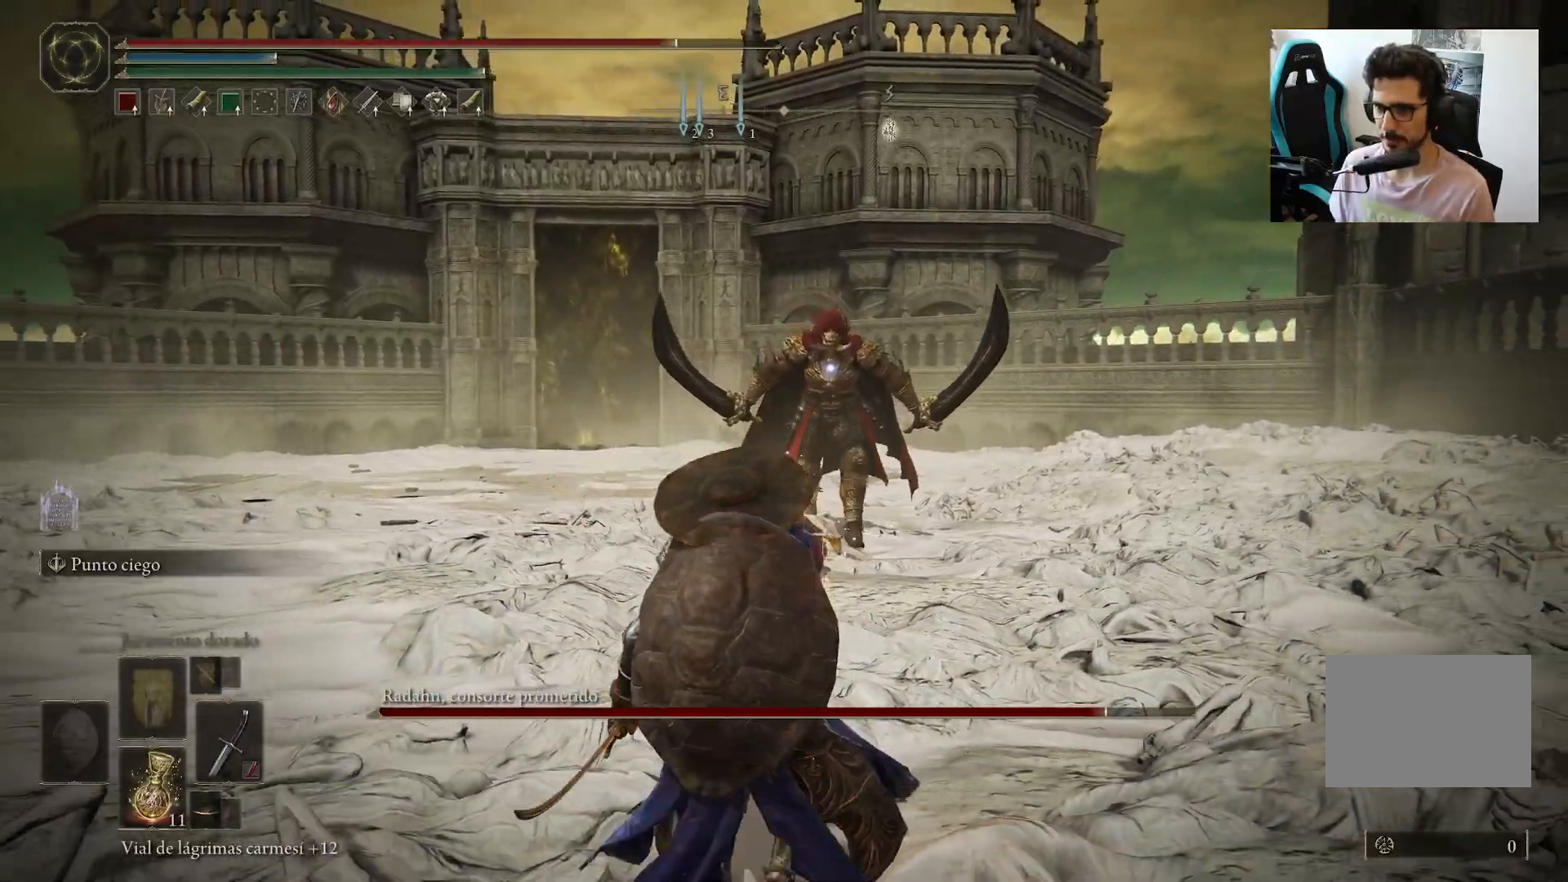
{"buttons": ["B"], "left_stick": "up-left", "right_stick": "center", "events": [[67, "B", "down"], [150, "left_stick", "up-left"]]}
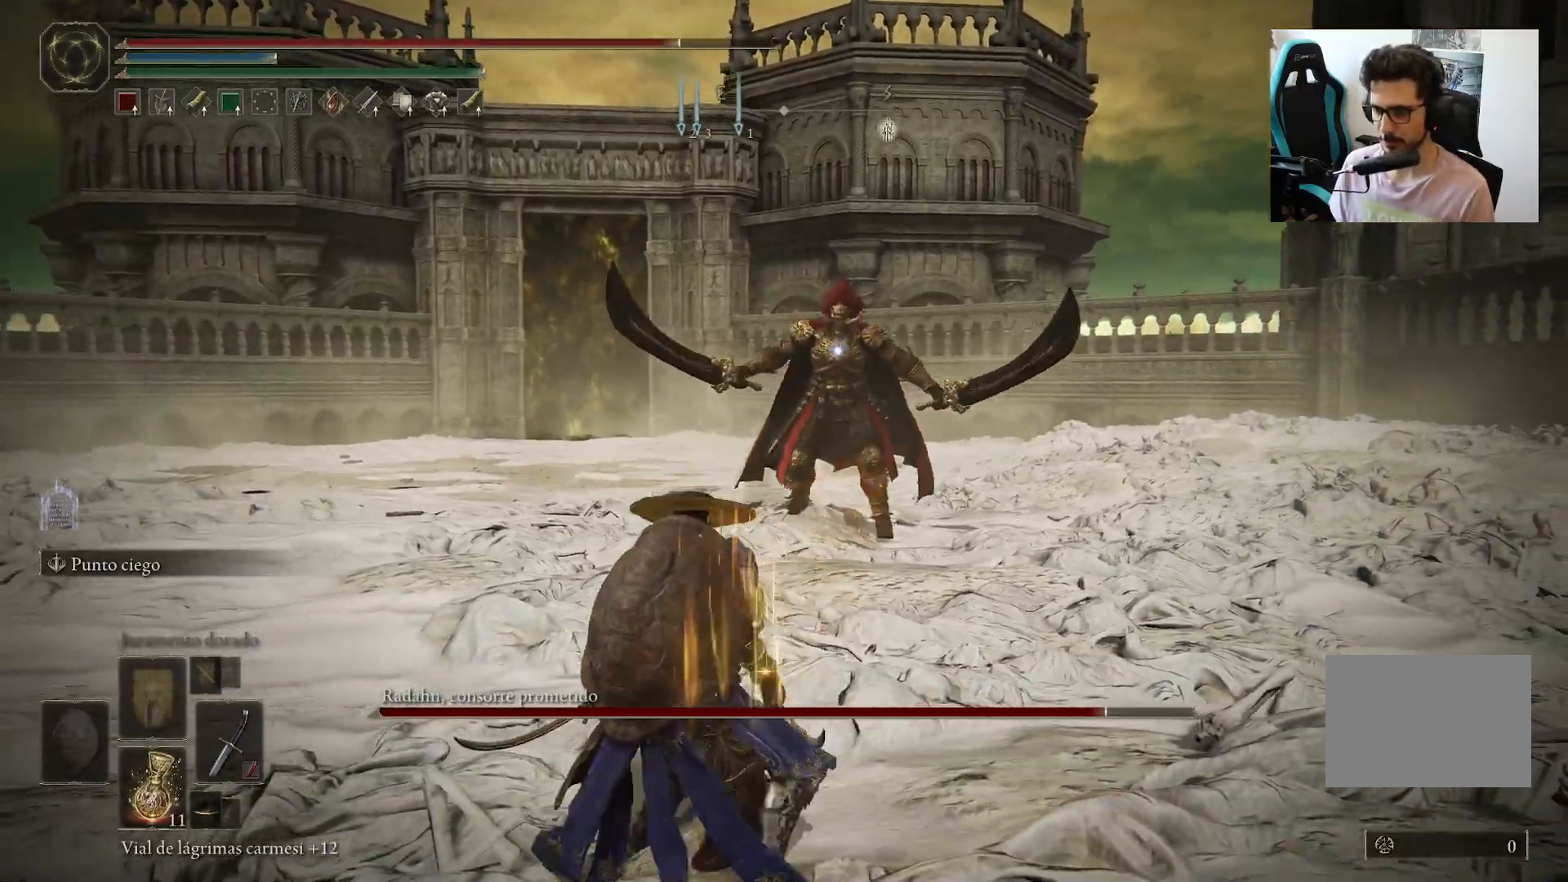
{"buttons": [], "left_stick": "down-left", "right_stick": "center", "events": [[267, "left_stick", "down-left"], [400, "B", "up"]]}
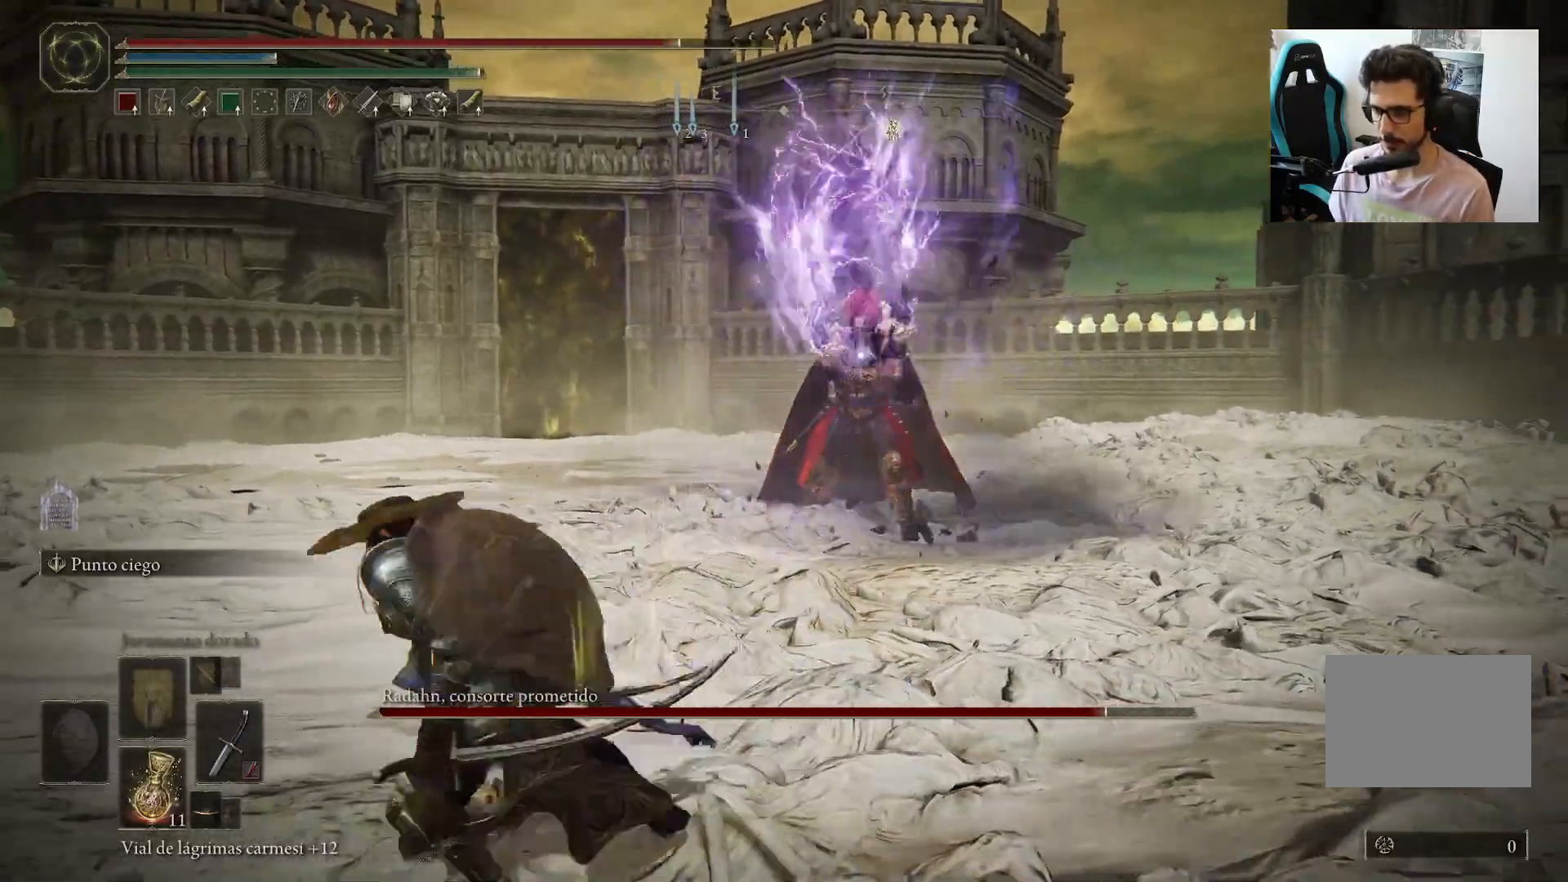
{"buttons": [], "left_stick": "down-left", "right_stick": "center", "events": []}
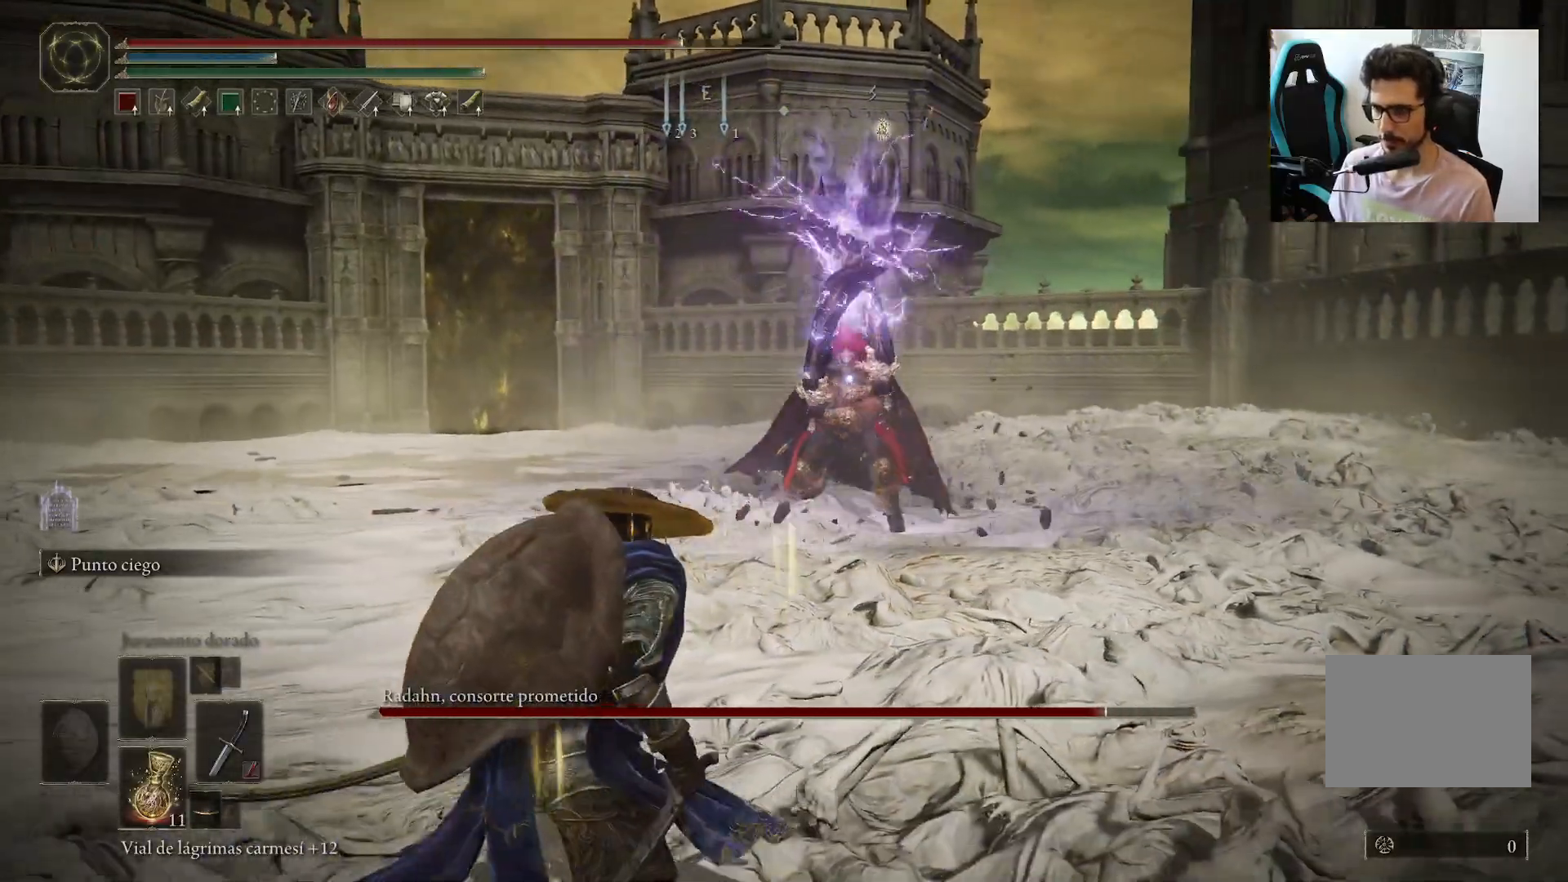
{"buttons": [], "left_stick": "left", "right_stick": "center", "events": [[450, "left_stick", "left"]]}
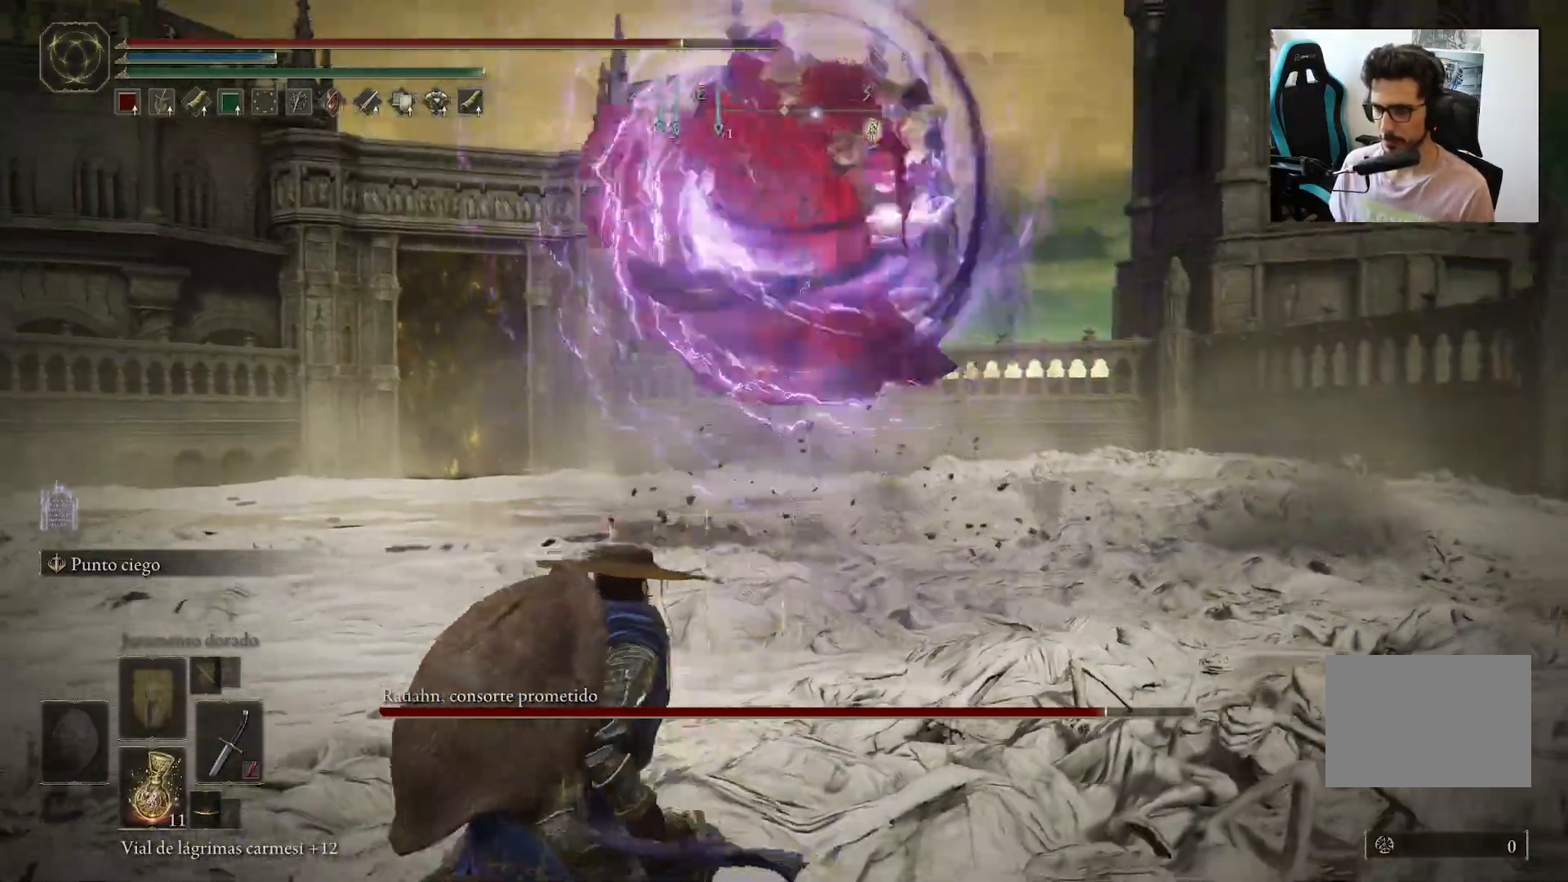
{"buttons": [], "left_stick": "up", "right_stick": "center", "events": [[133, "left_stick", "up-left"], [167, "B", "down"], [300, "B", "up"], [300, "left_stick", "up"]]}
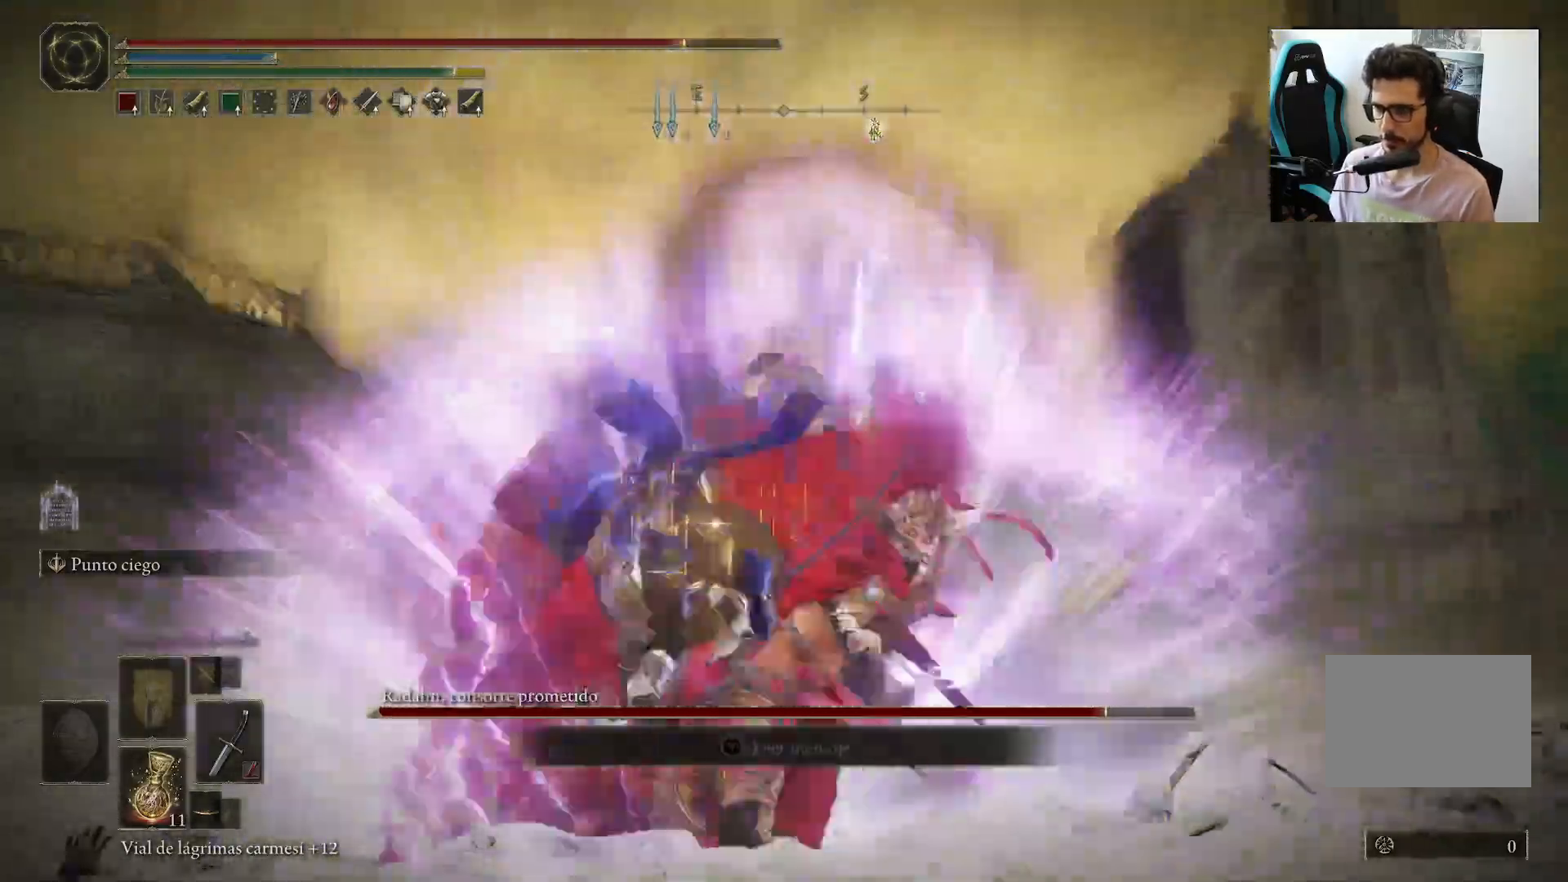
{"buttons": [], "left_stick": "up", "right_stick": "center", "events": [[200, "R1", "down"], [367, "R1", "up"]]}
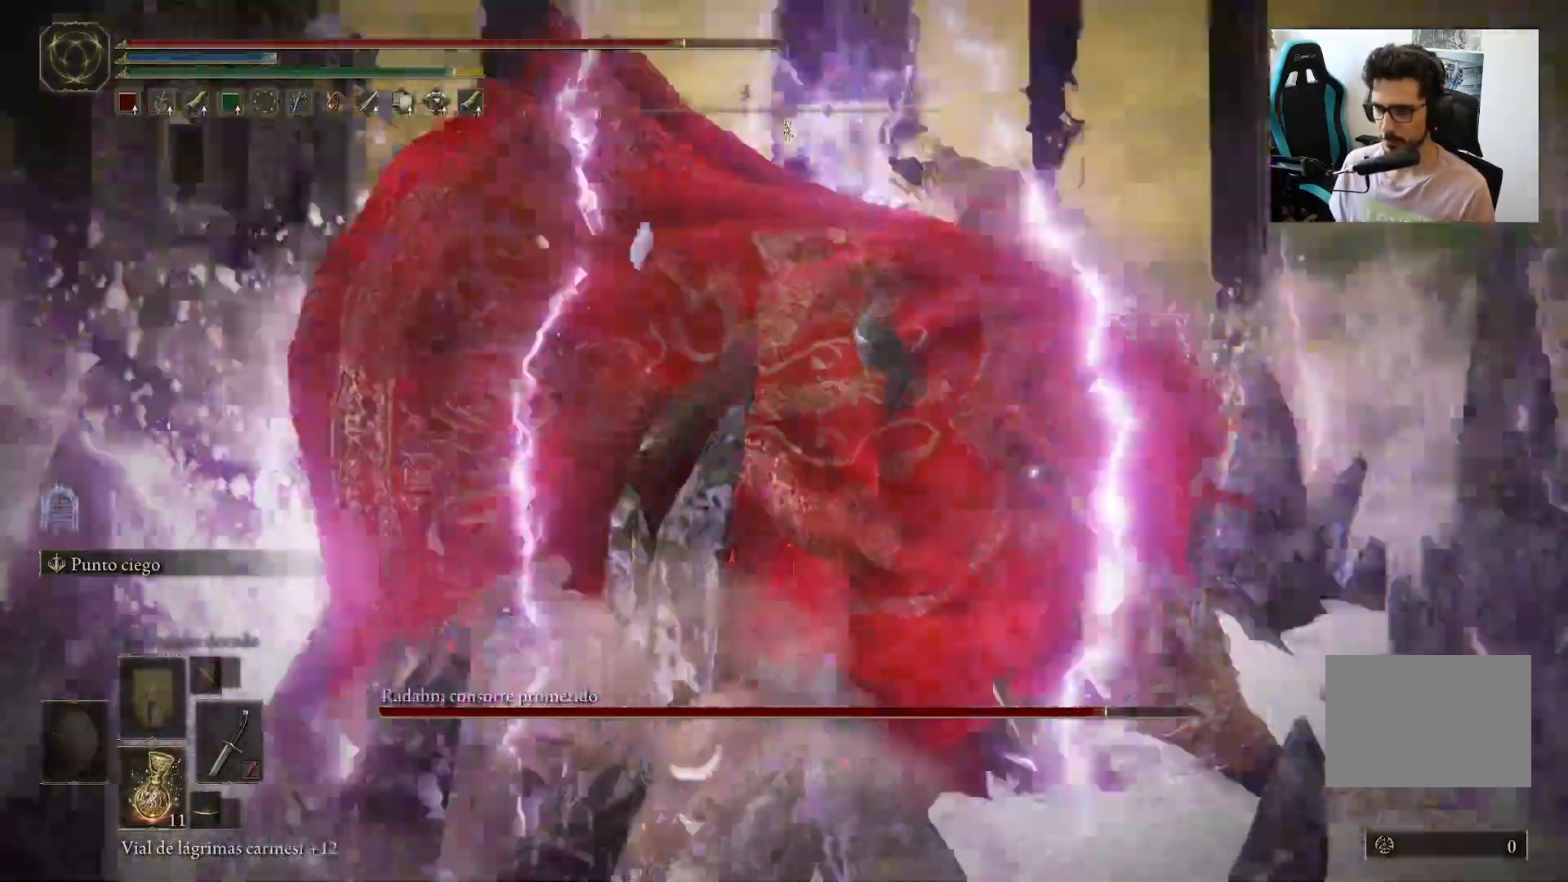
{"buttons": [], "left_stick": "center", "right_stick": "center", "events": [[133, "left_stick", "center"]]}
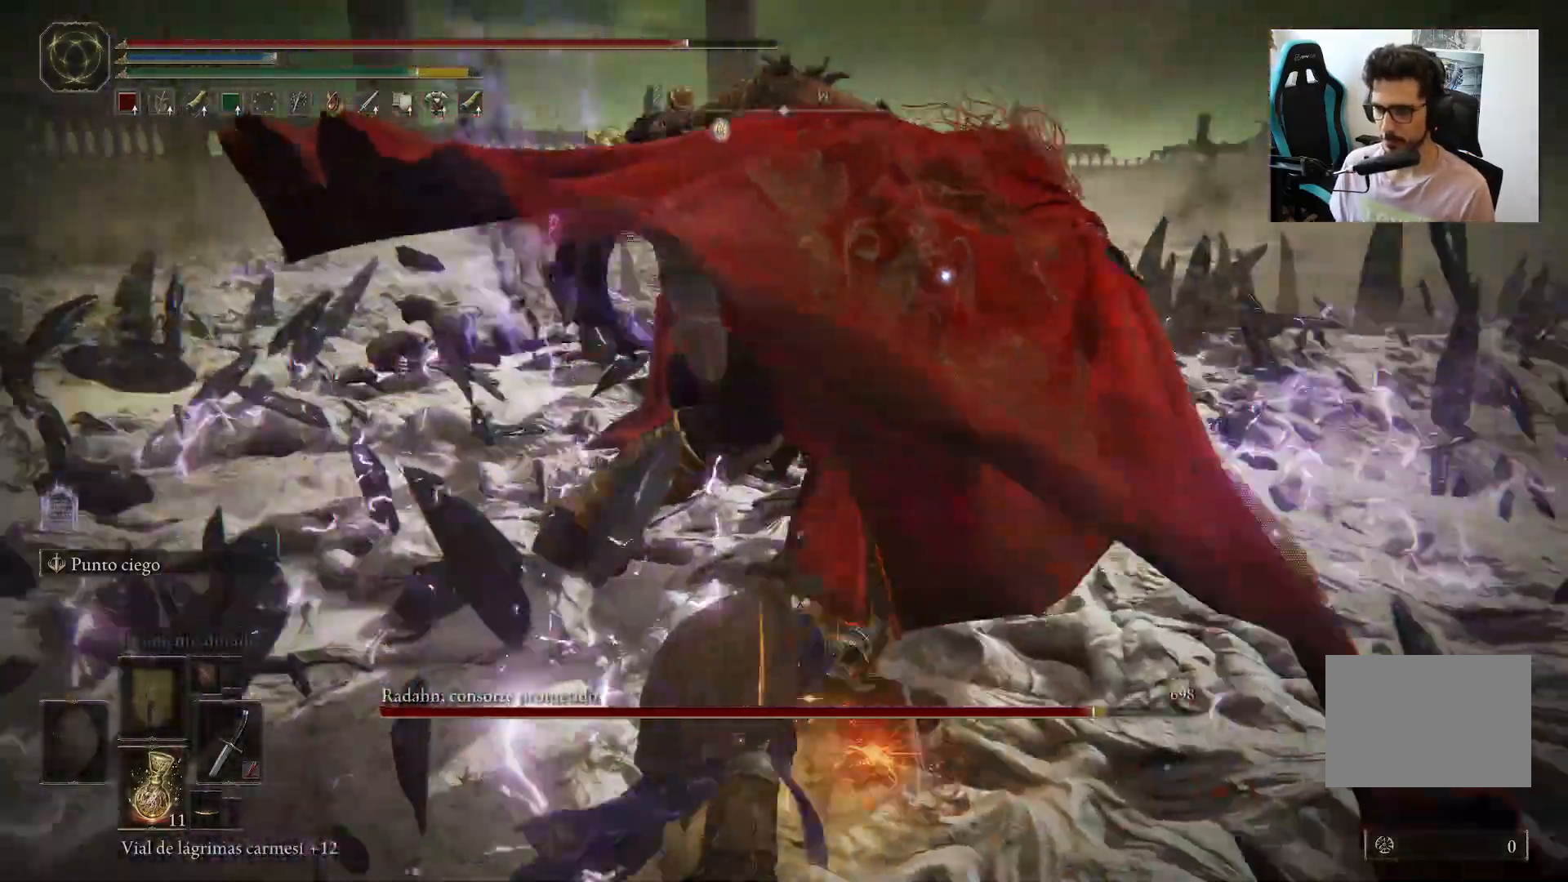
{"buttons": [], "left_stick": "center", "right_stick": "center", "events": [[67, "R1", "down"], [200, "R1", "up"]]}
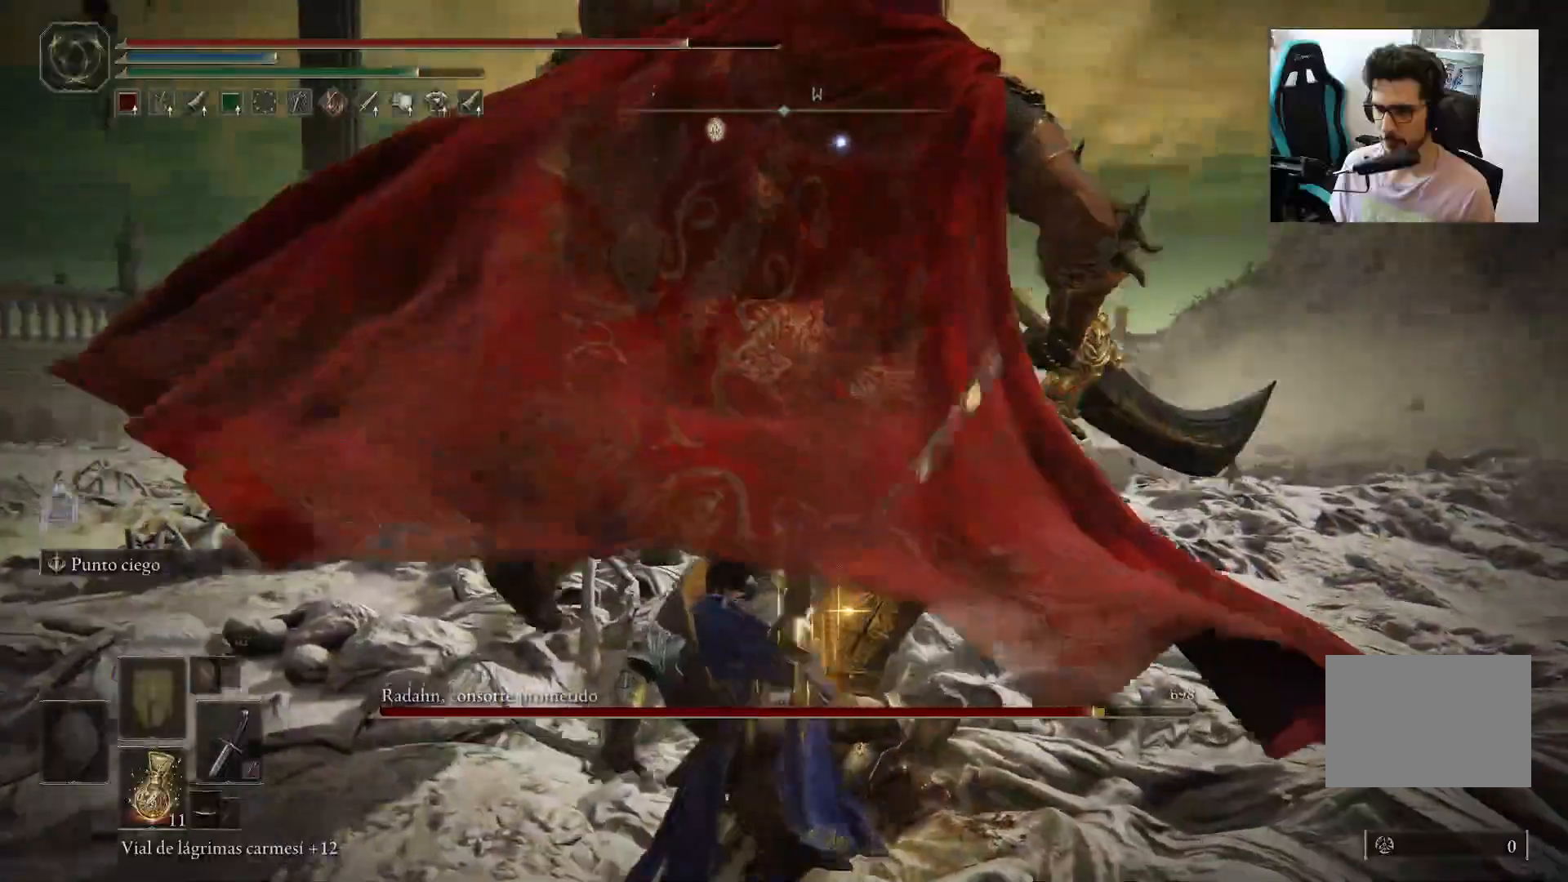
{"buttons": [], "left_stick": "left", "right_stick": "center", "events": [[233, "left_stick", "left"]]}
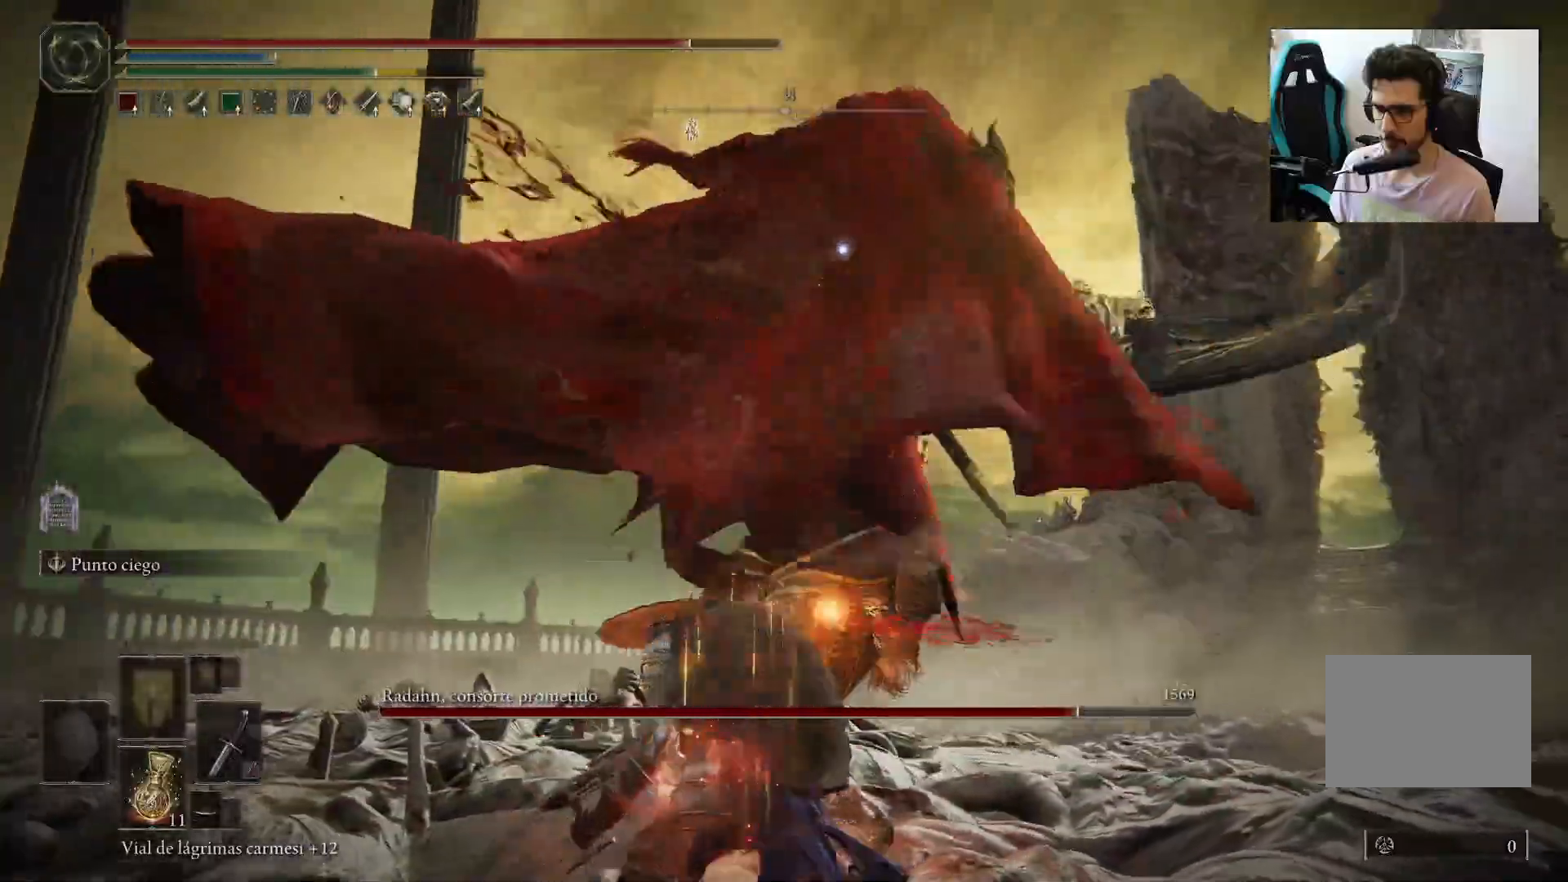
{"buttons": [], "left_stick": "left", "right_stick": "center", "events": []}
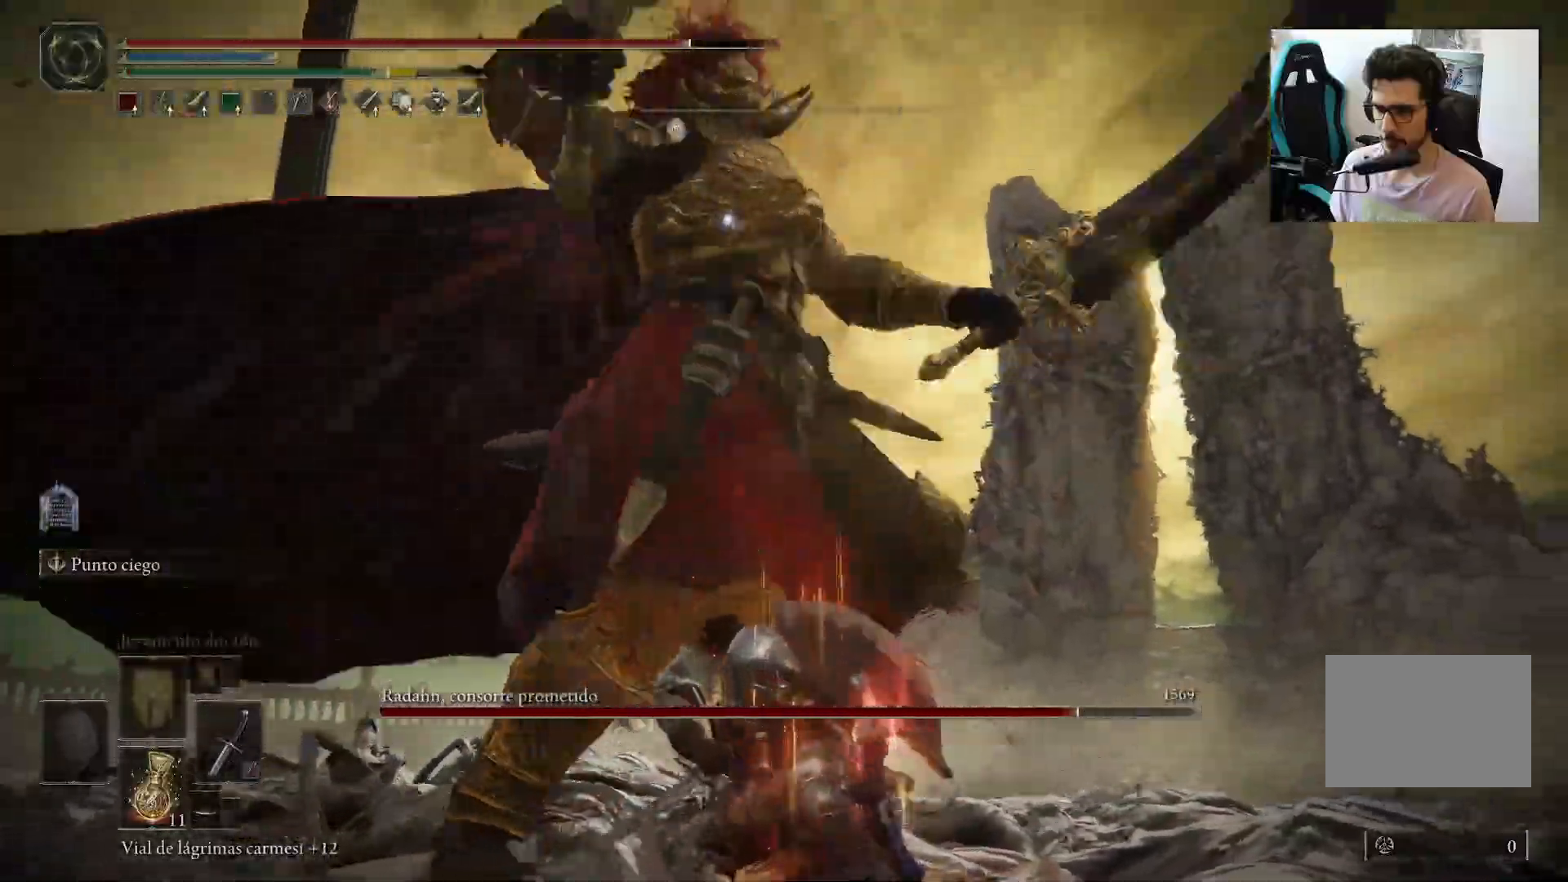
{"buttons": ["B"], "left_stick": "up-left", "right_stick": "center", "events": [[217, "left_stick", "up-left"], [367, "B", "down"]]}
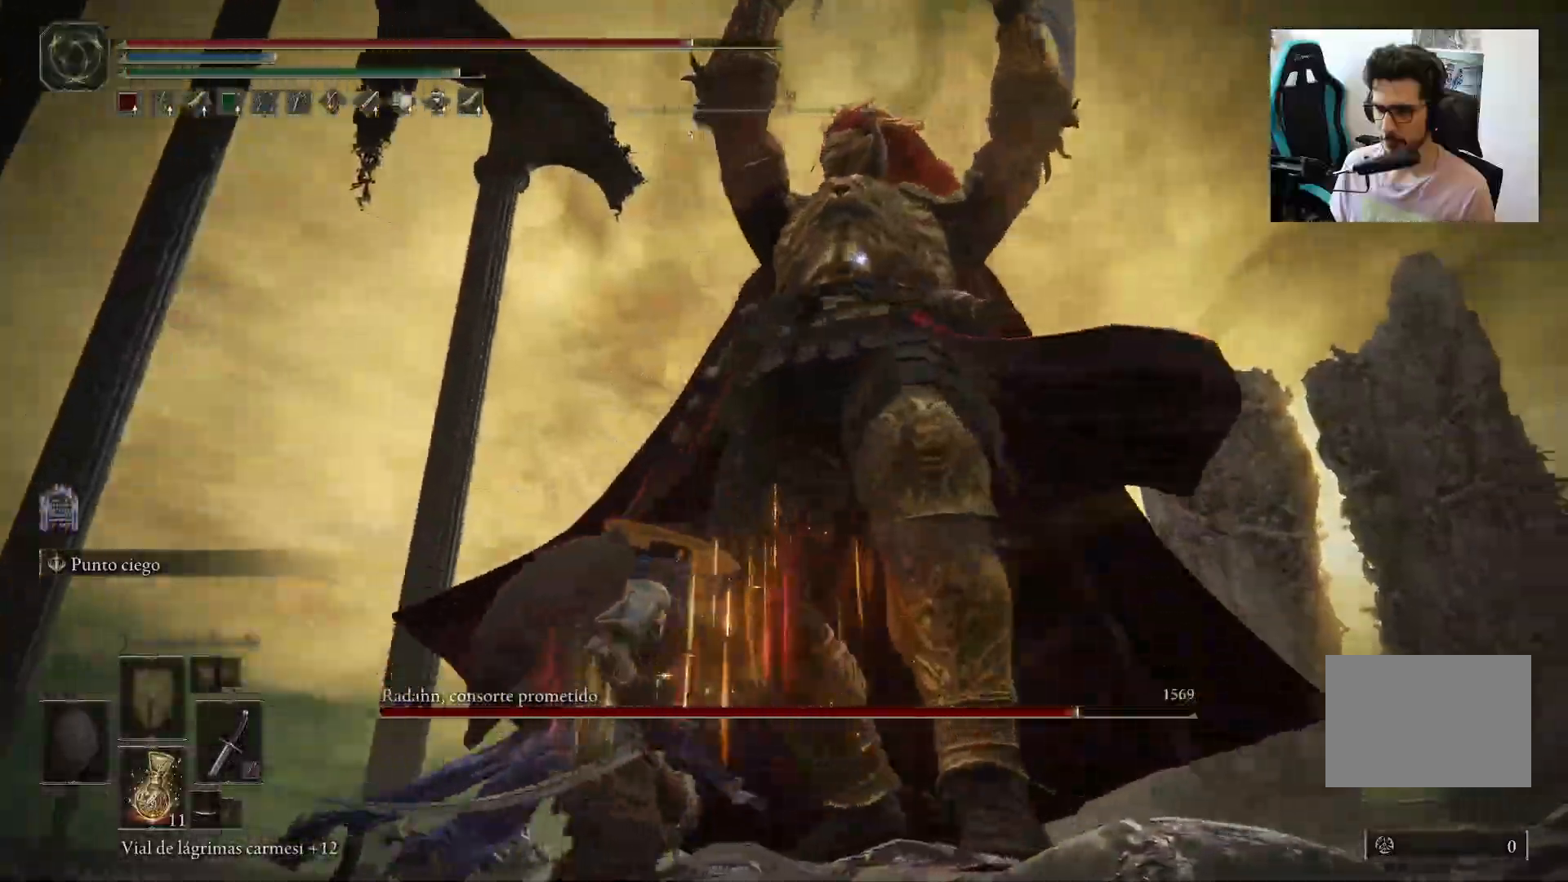
{"buttons": ["B"], "left_stick": "up-left", "right_stick": "center", "events": [[233, "left_stick", "left"], [333, "B", "up"], [400, "B", "down"], [450, "left_stick", "up-left"]]}
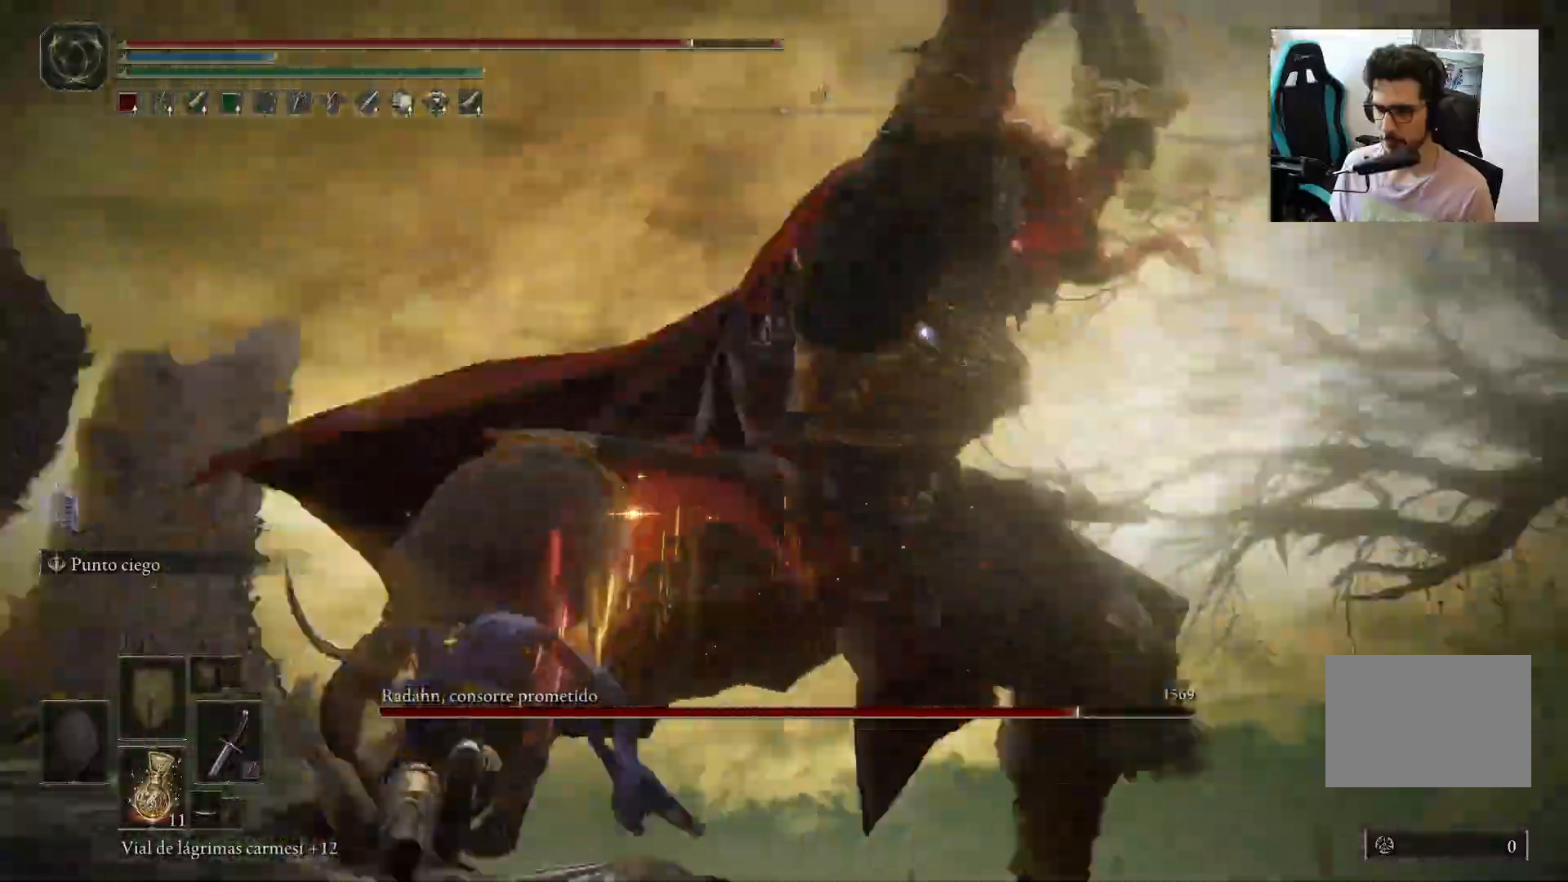
{"buttons": [], "left_stick": "up-left", "right_stick": "center", "events": [[33, "B", "up"]]}
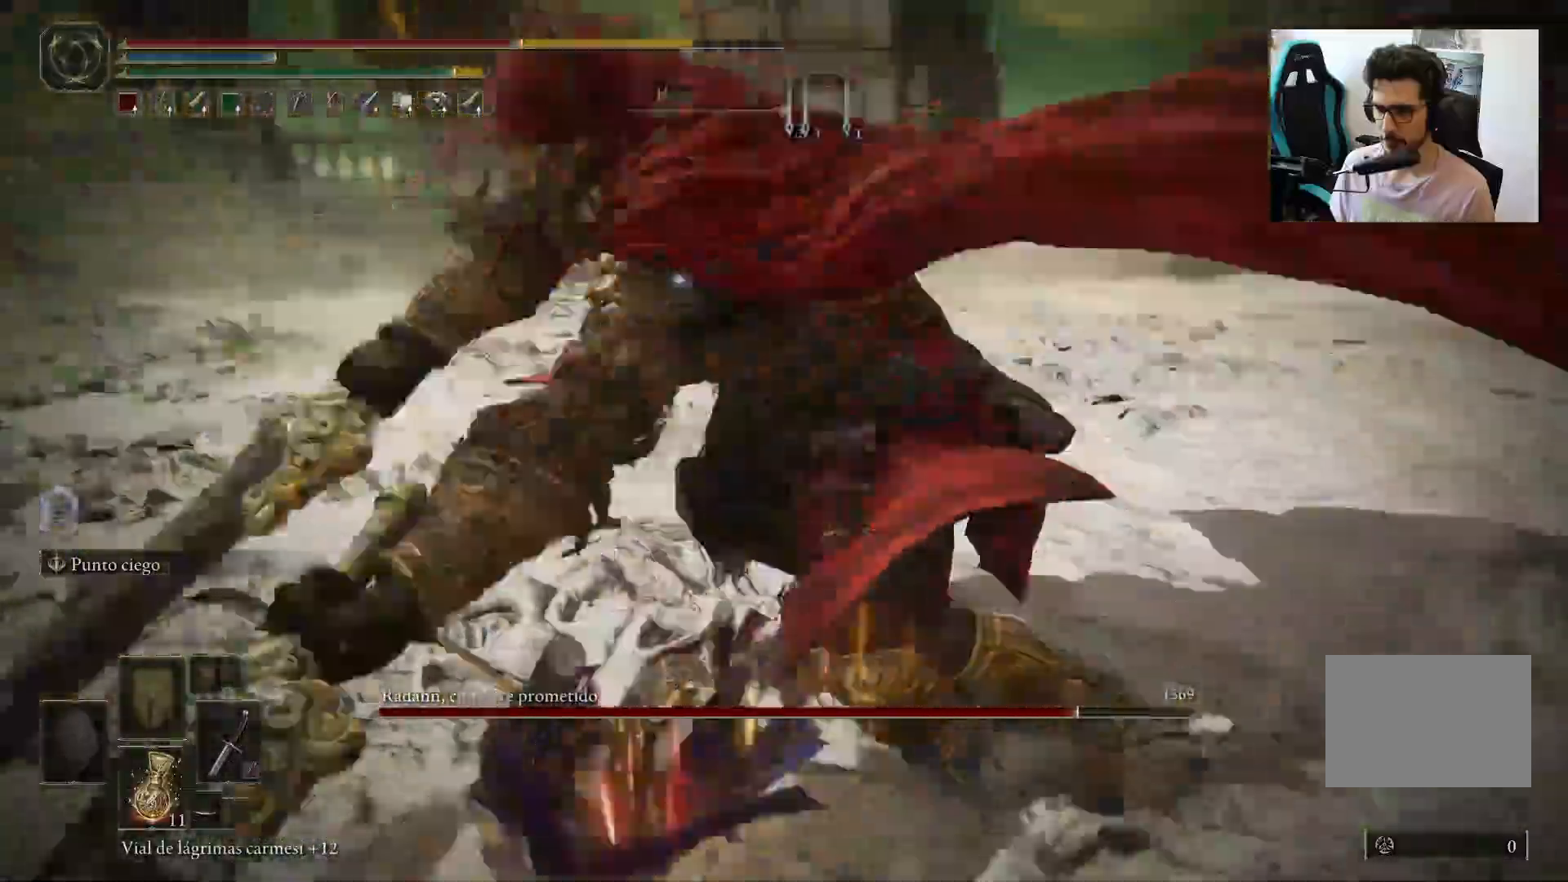
{"buttons": [], "left_stick": "center", "right_stick": "center", "events": [[133, "left_stick", "left"], [367, "left_stick", "center"]]}
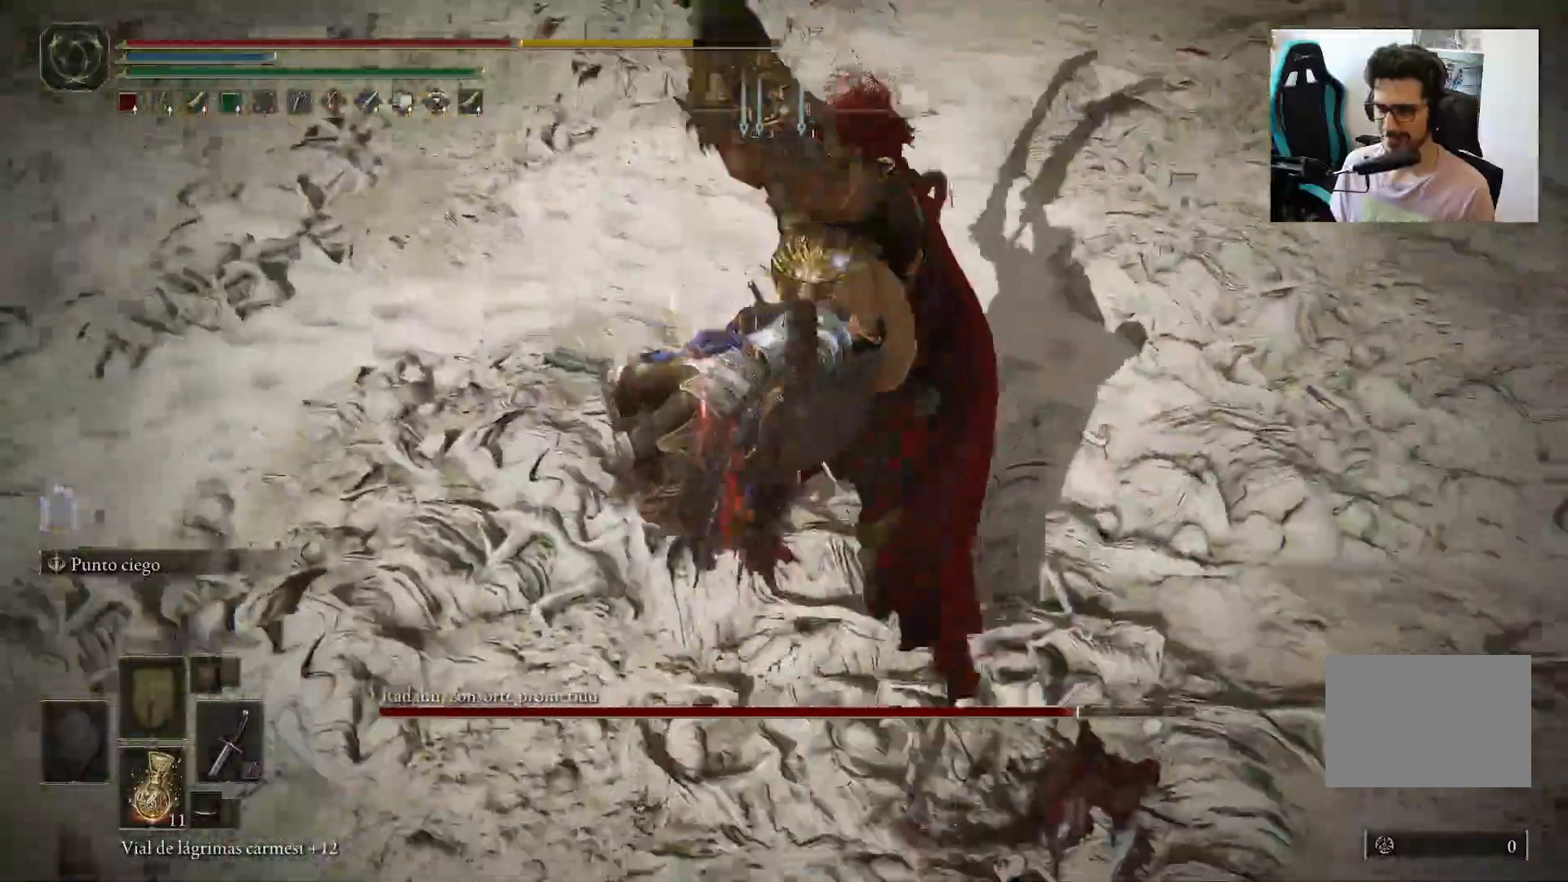
{"buttons": [], "left_stick": "down", "right_stick": "center", "events": [[17, "left_stick", "down"]]}
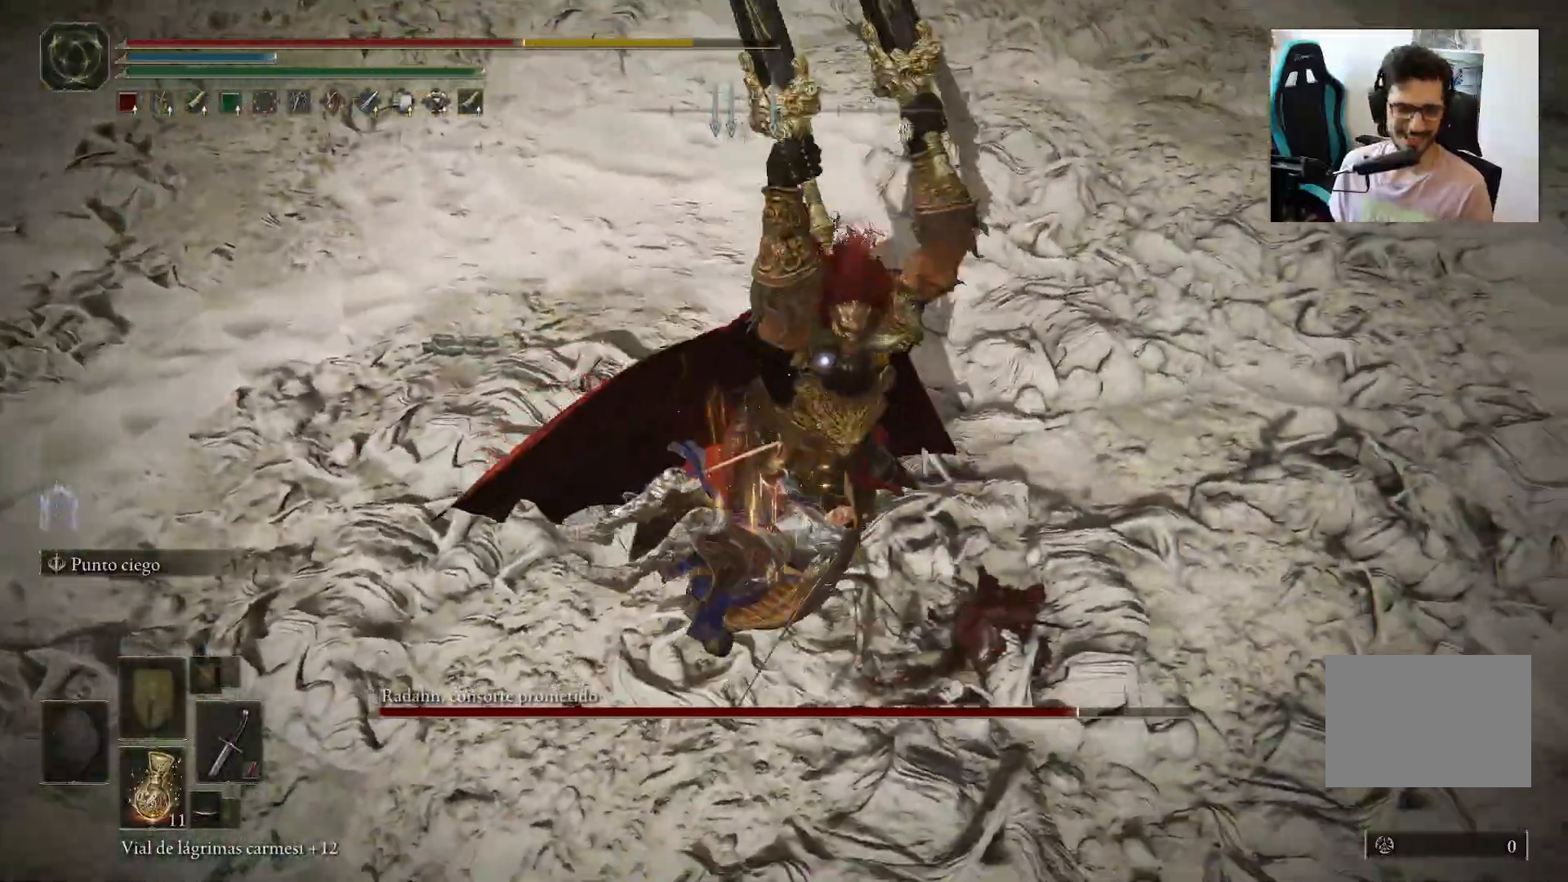
{"buttons": ["B"], "left_stick": "down", "right_stick": "center", "events": [[233, "B", "down"], [333, "B", "up"], [433, "B", "down"]]}
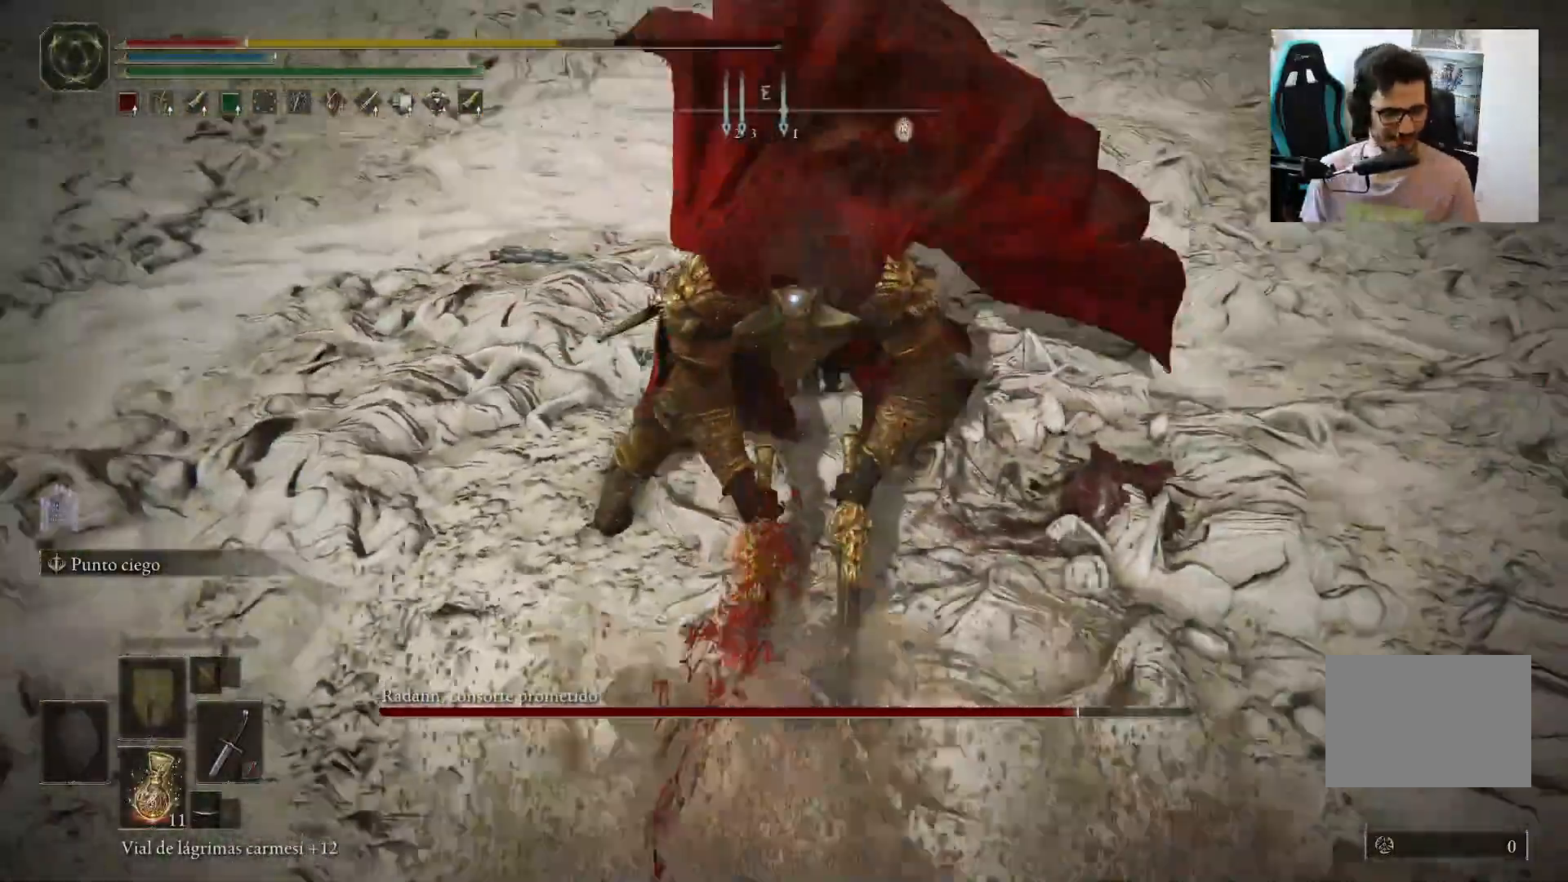
{"buttons": [], "left_stick": "down", "right_stick": "center", "events": [[33, "B", "up"], [133, "B", "down"], [233, "B", "up"], [333, "B", "down"], [433, "B", "up"]]}
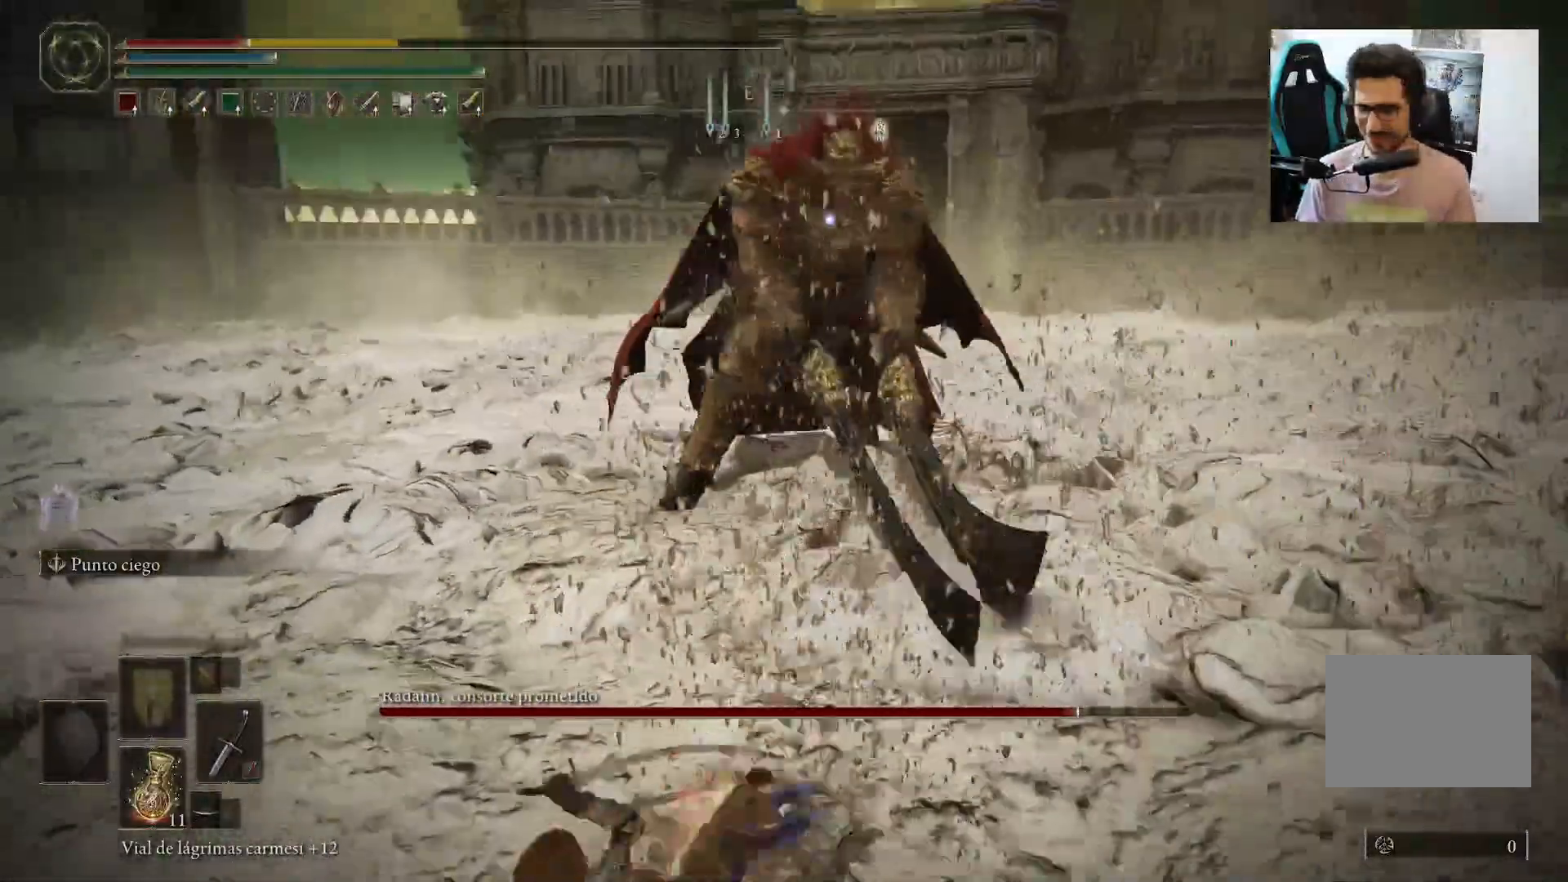
{"buttons": [], "left_stick": "down", "right_stick": "center", "events": [[33, "B", "down"], [133, "B", "up"], [233, "B", "down"], [300, "B", "up"], [400, "B", "down"], [500, "B", "up"]]}
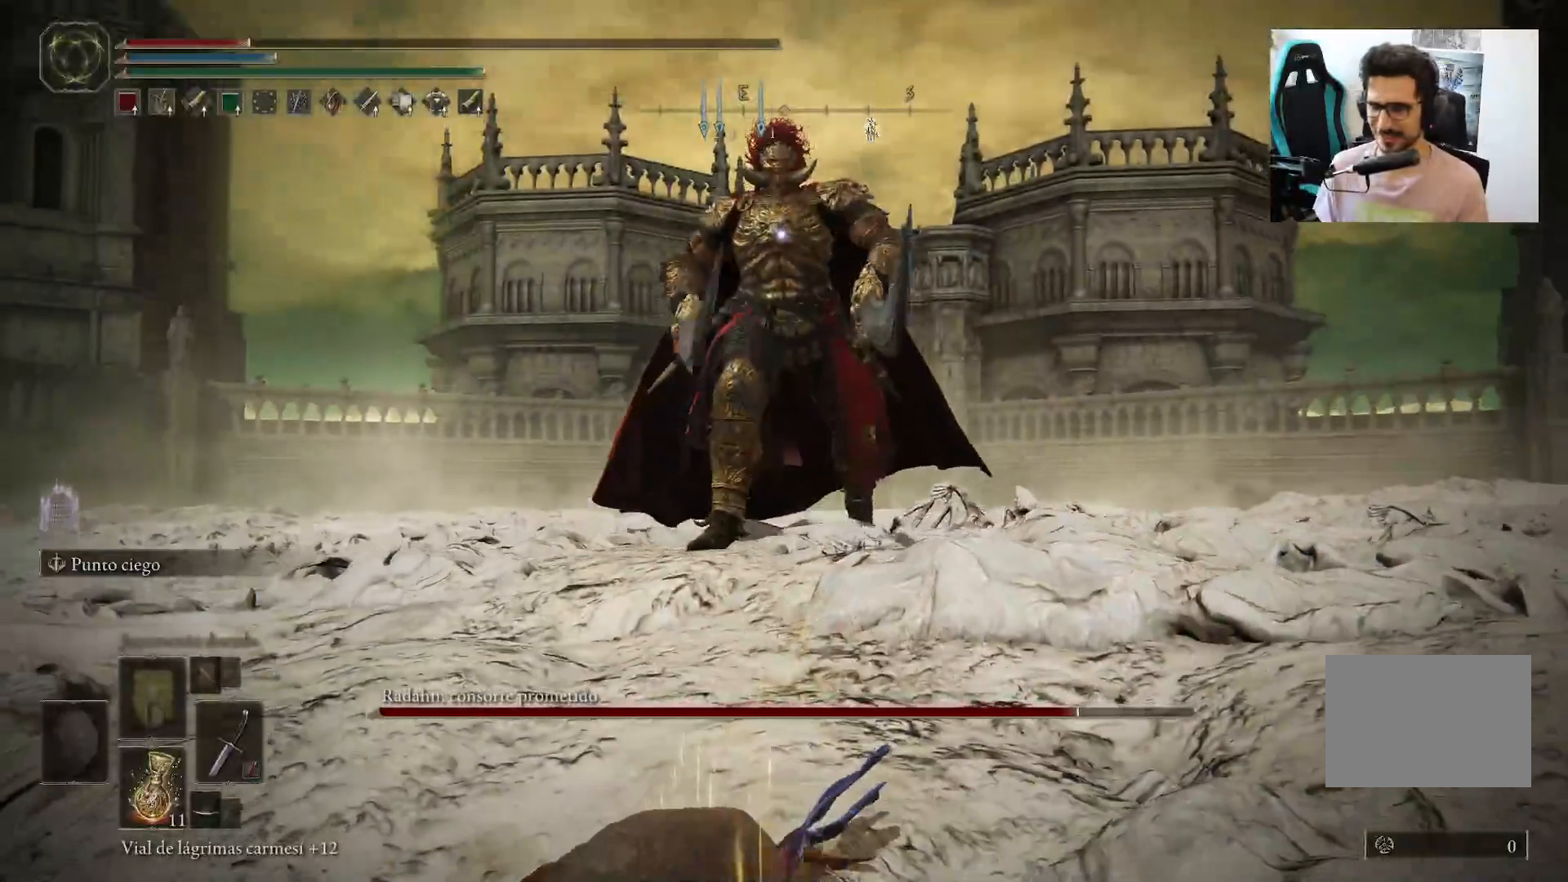
{"buttons": [], "left_stick": "down", "right_stick": "center", "events": []}
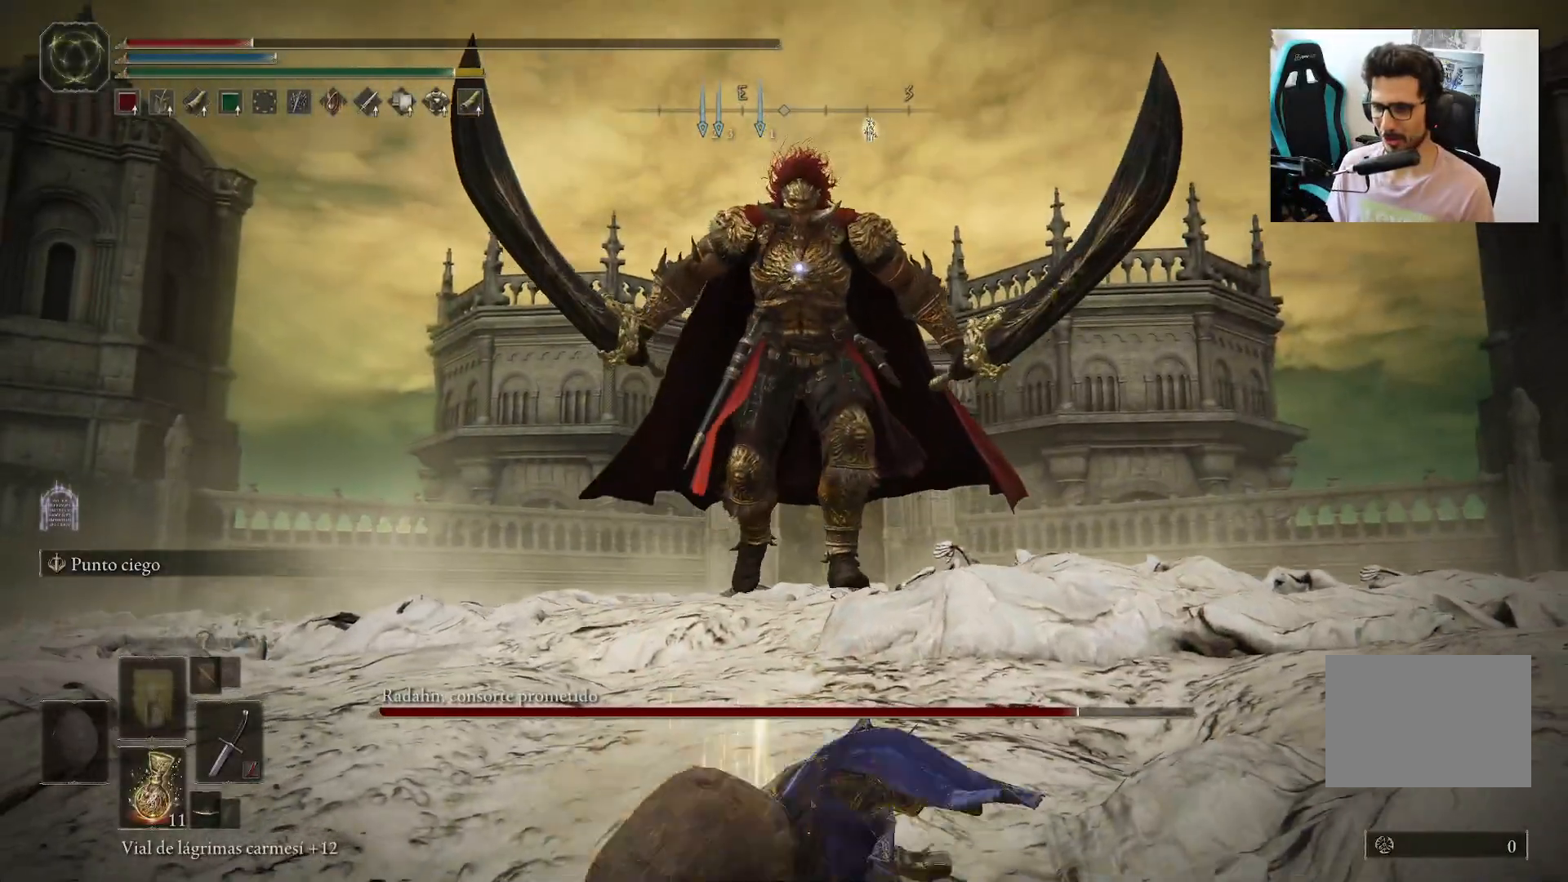
{"buttons": ["B"], "left_stick": "down", "right_stick": "center", "events": [[200, "B", "down"]]}
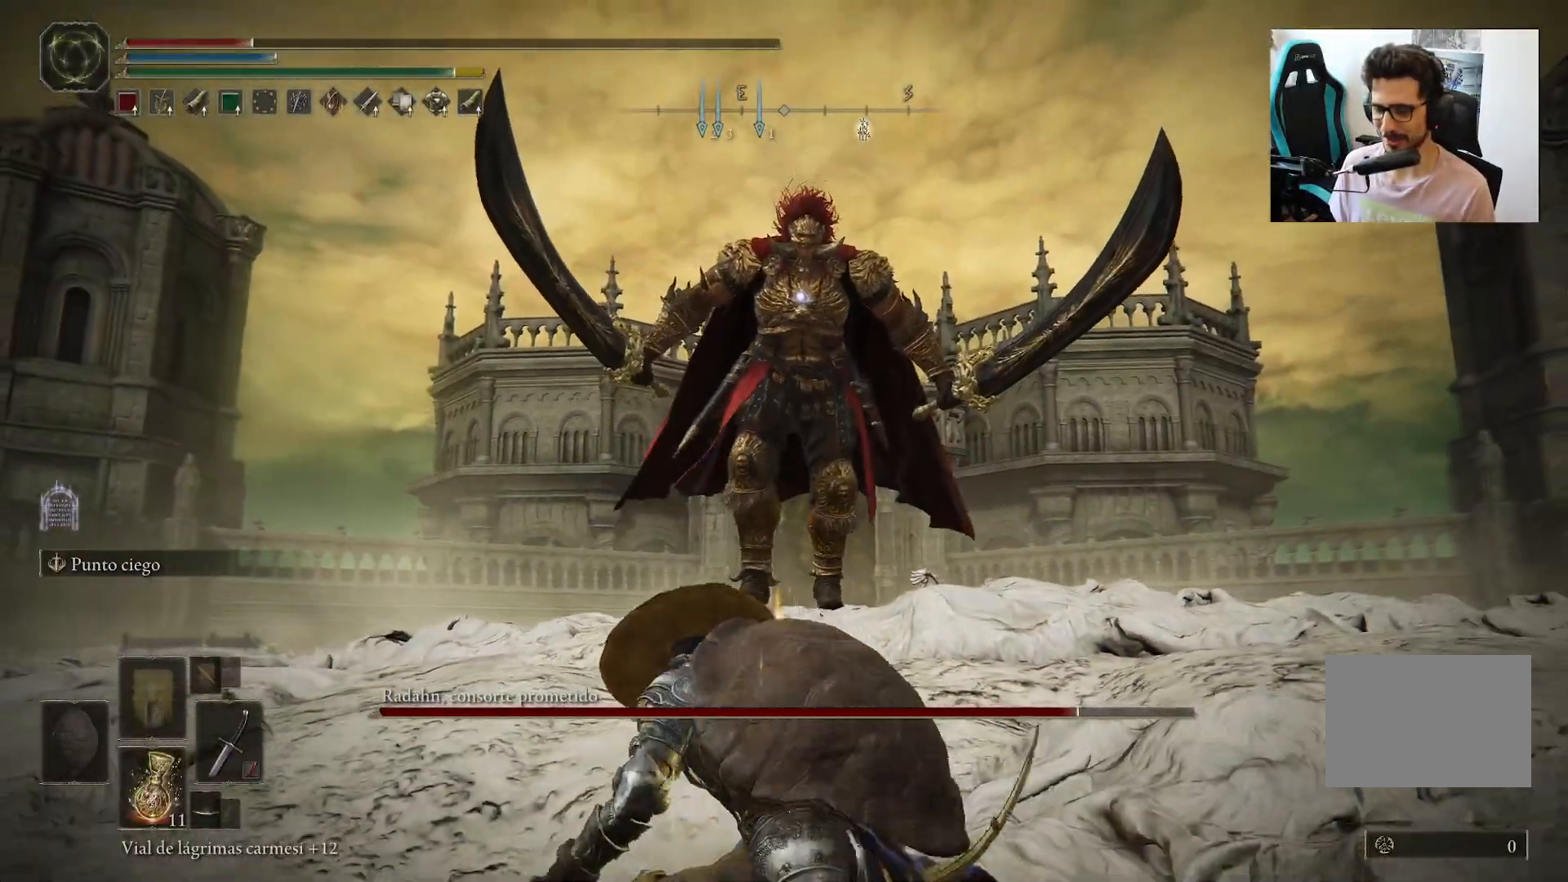
{"buttons": ["B"], "left_stick": "down", "right_stick": "center", "events": [[333, "X", "down"], [500, "X", "up"]]}
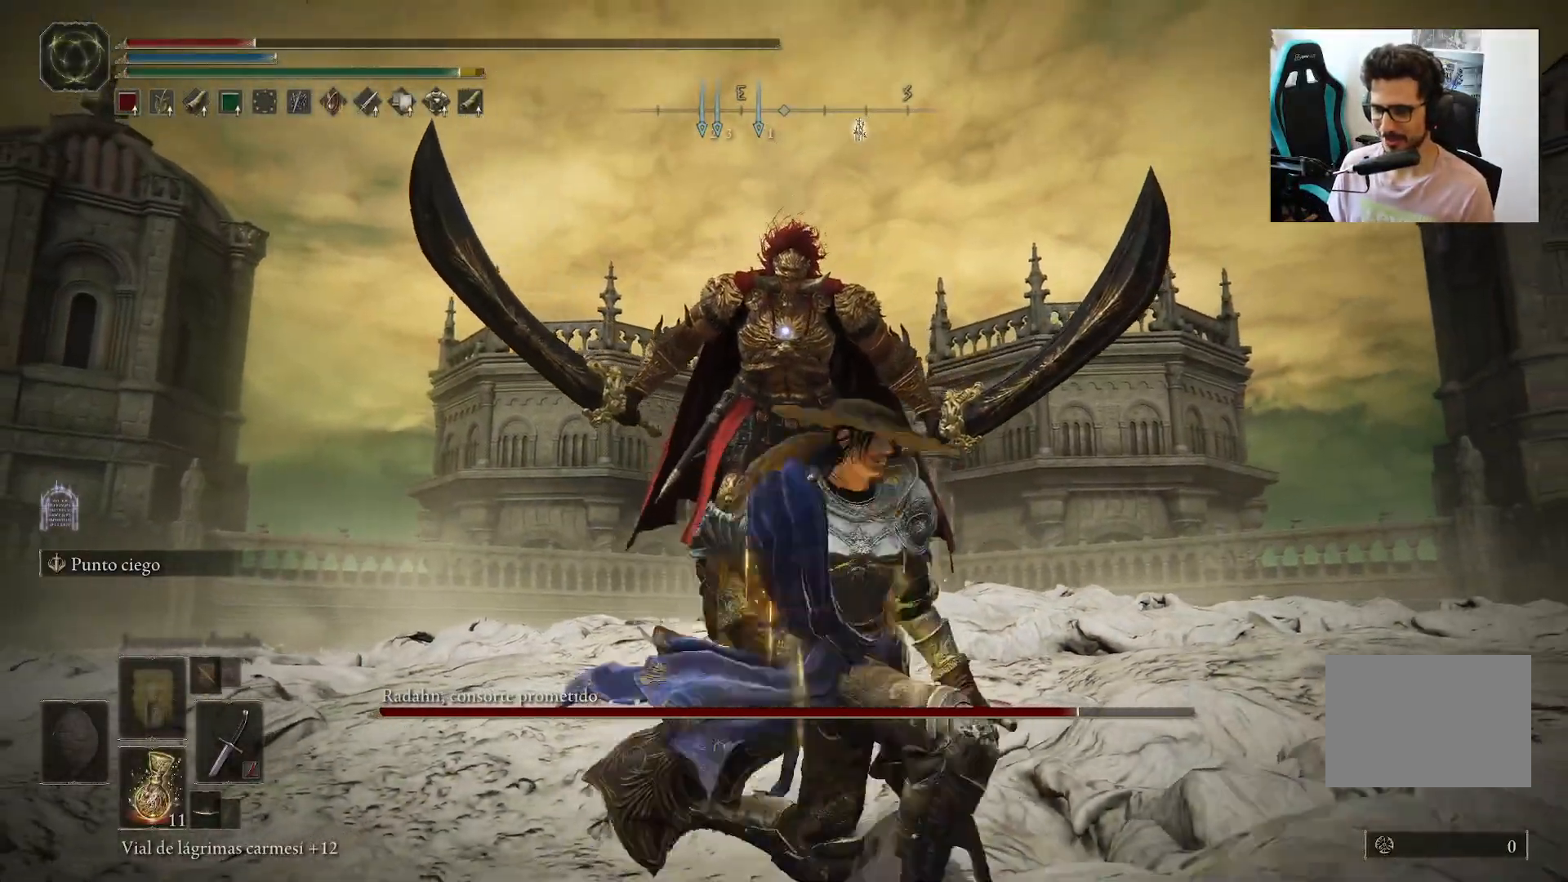
{"buttons": [], "left_stick": "down", "right_stick": "center", "events": [[333, "B", "up"]]}
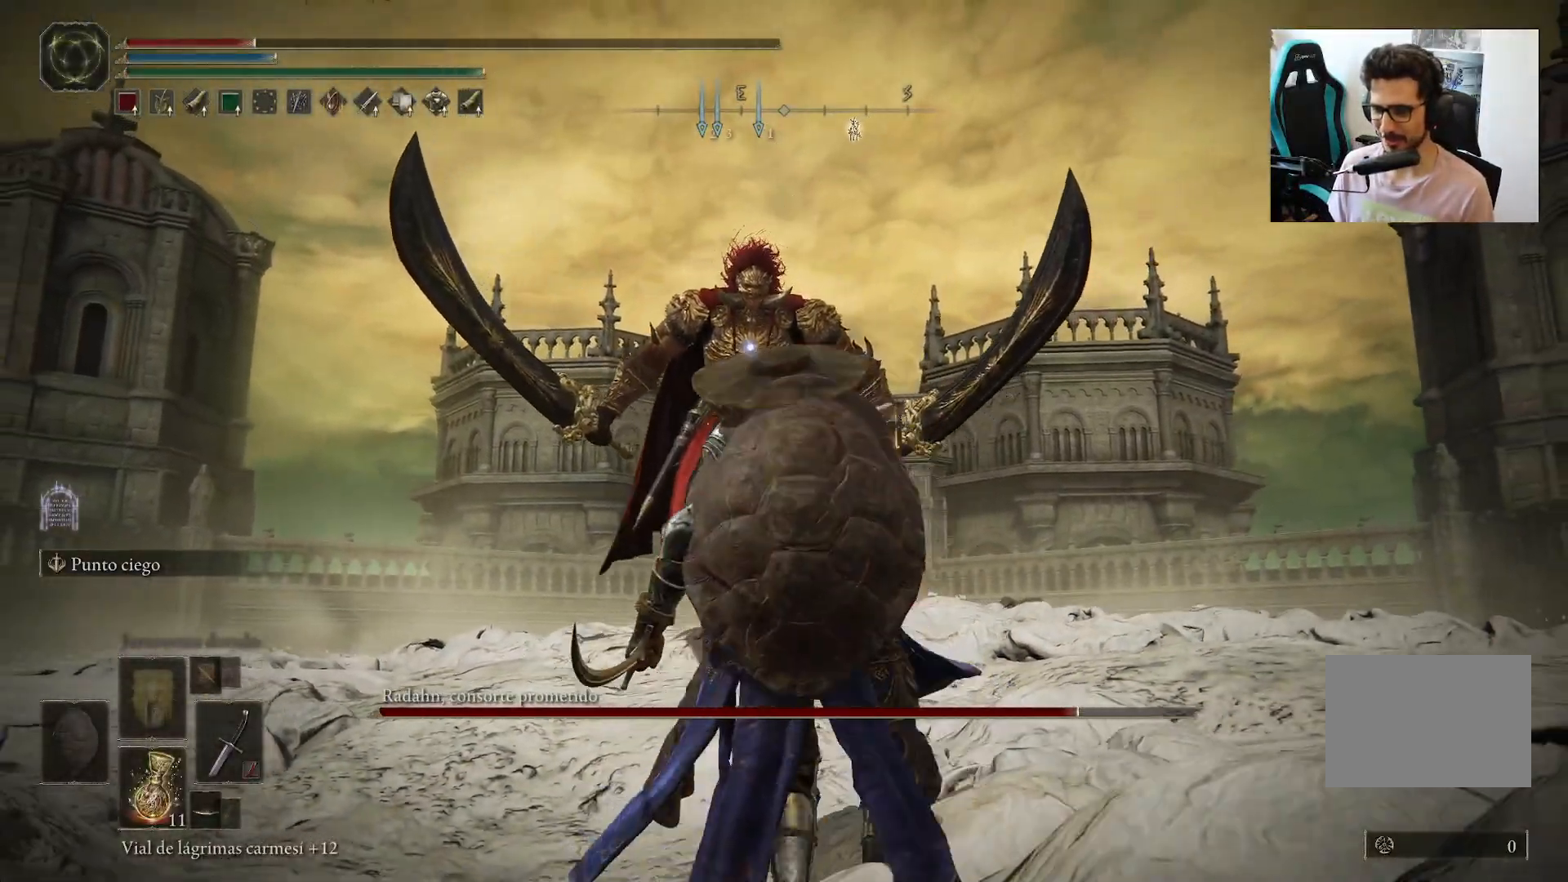
{"buttons": ["X"], "left_stick": "down", "right_stick": "center", "events": [[400, "X", "down"]]}
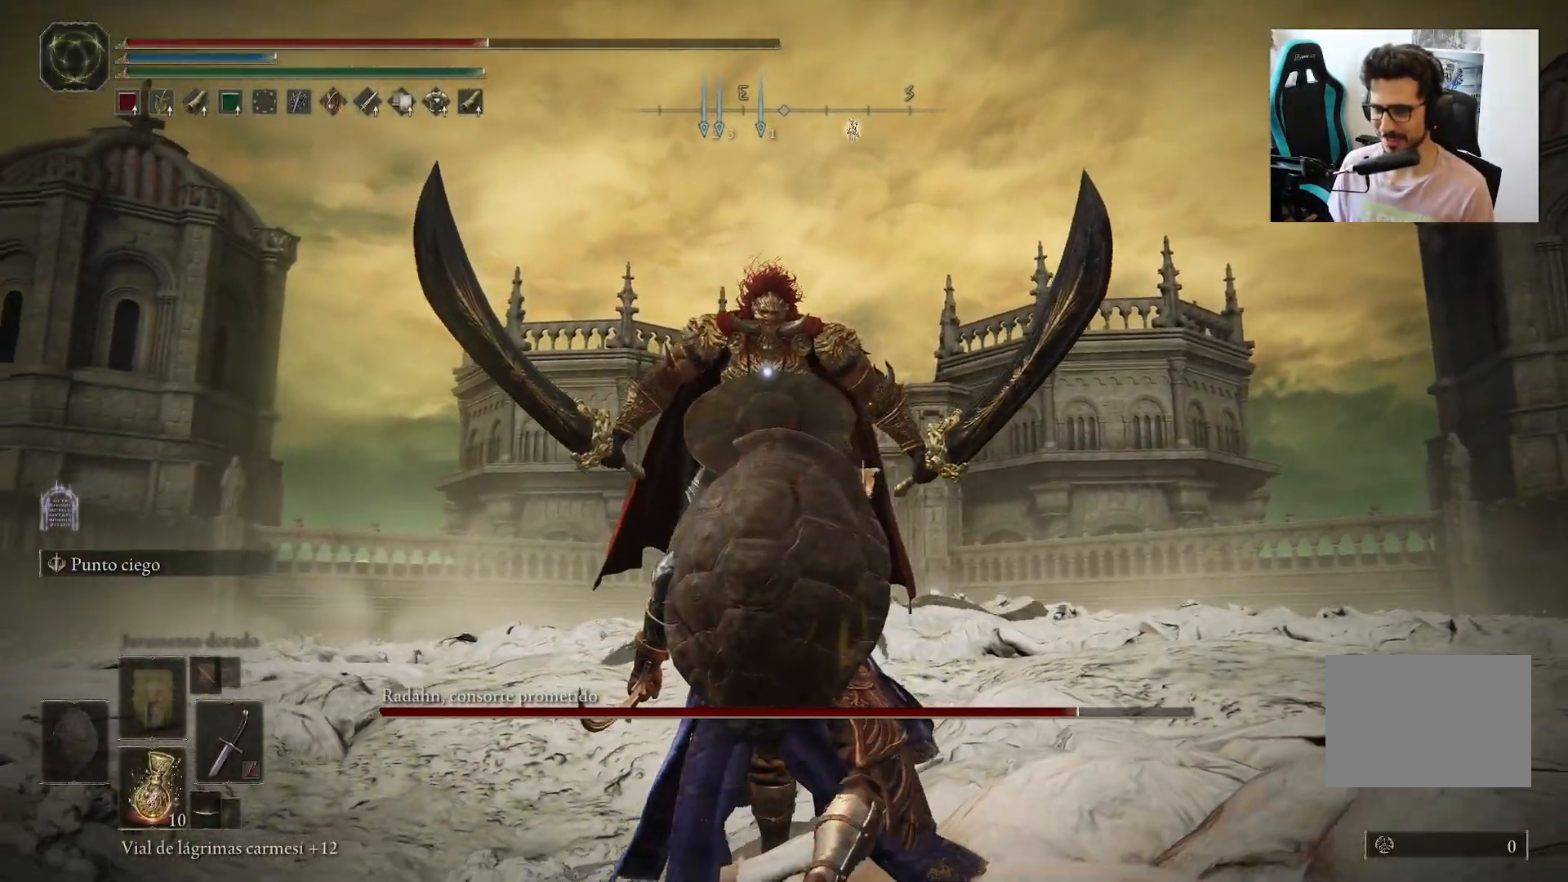
{"buttons": [], "left_stick": "down-left", "right_stick": "center", "events": [[133, "X", "up"], [400, "left_stick", "down-left"]]}
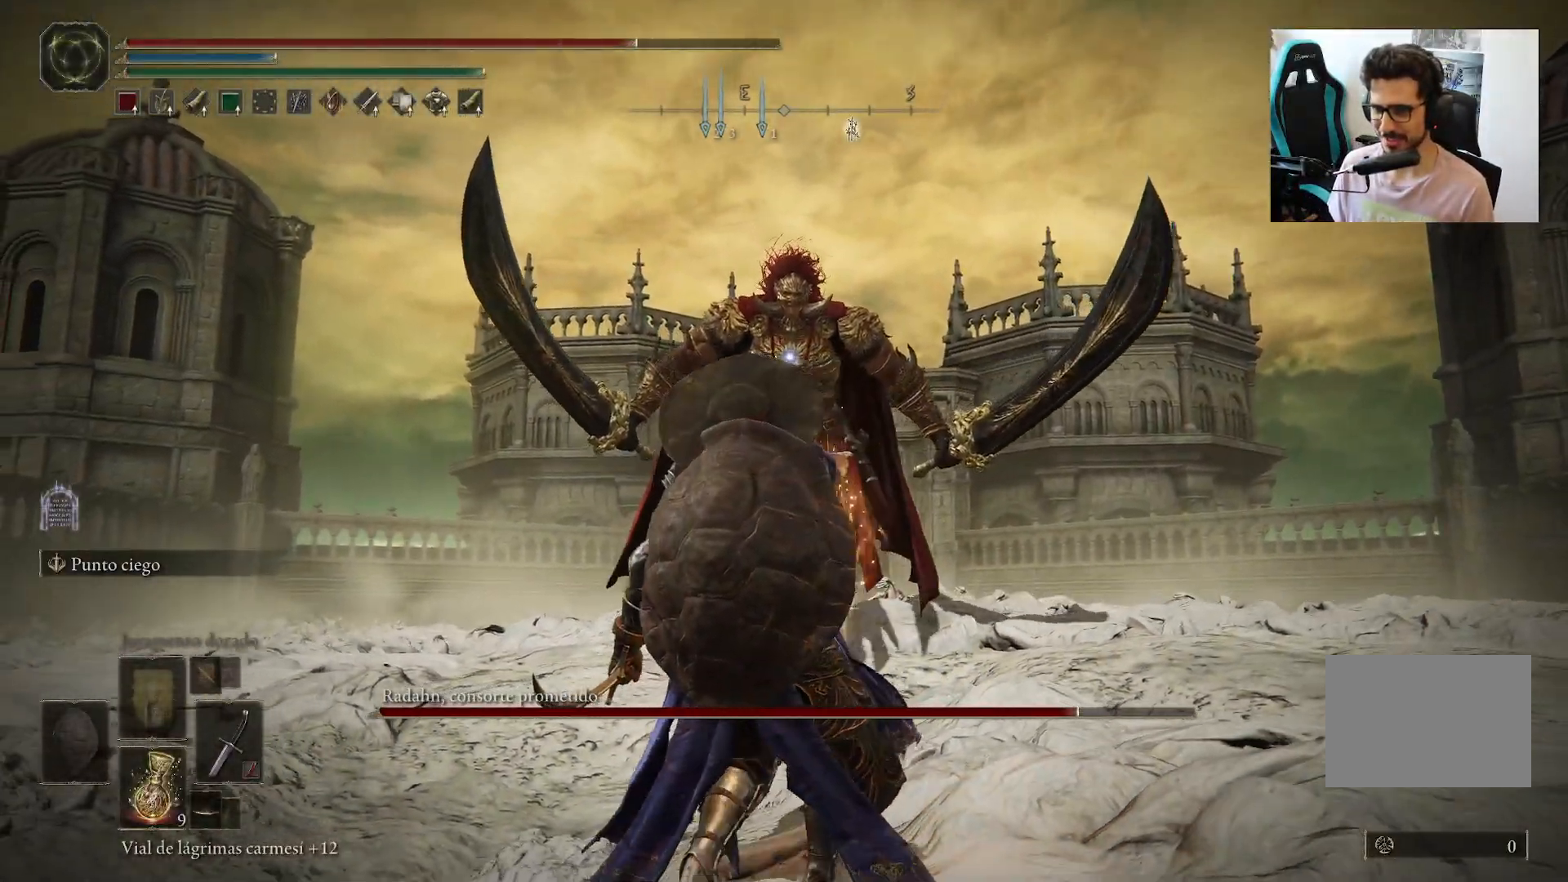
{"buttons": [], "left_stick": "down-left", "right_stick": "center", "events": []}
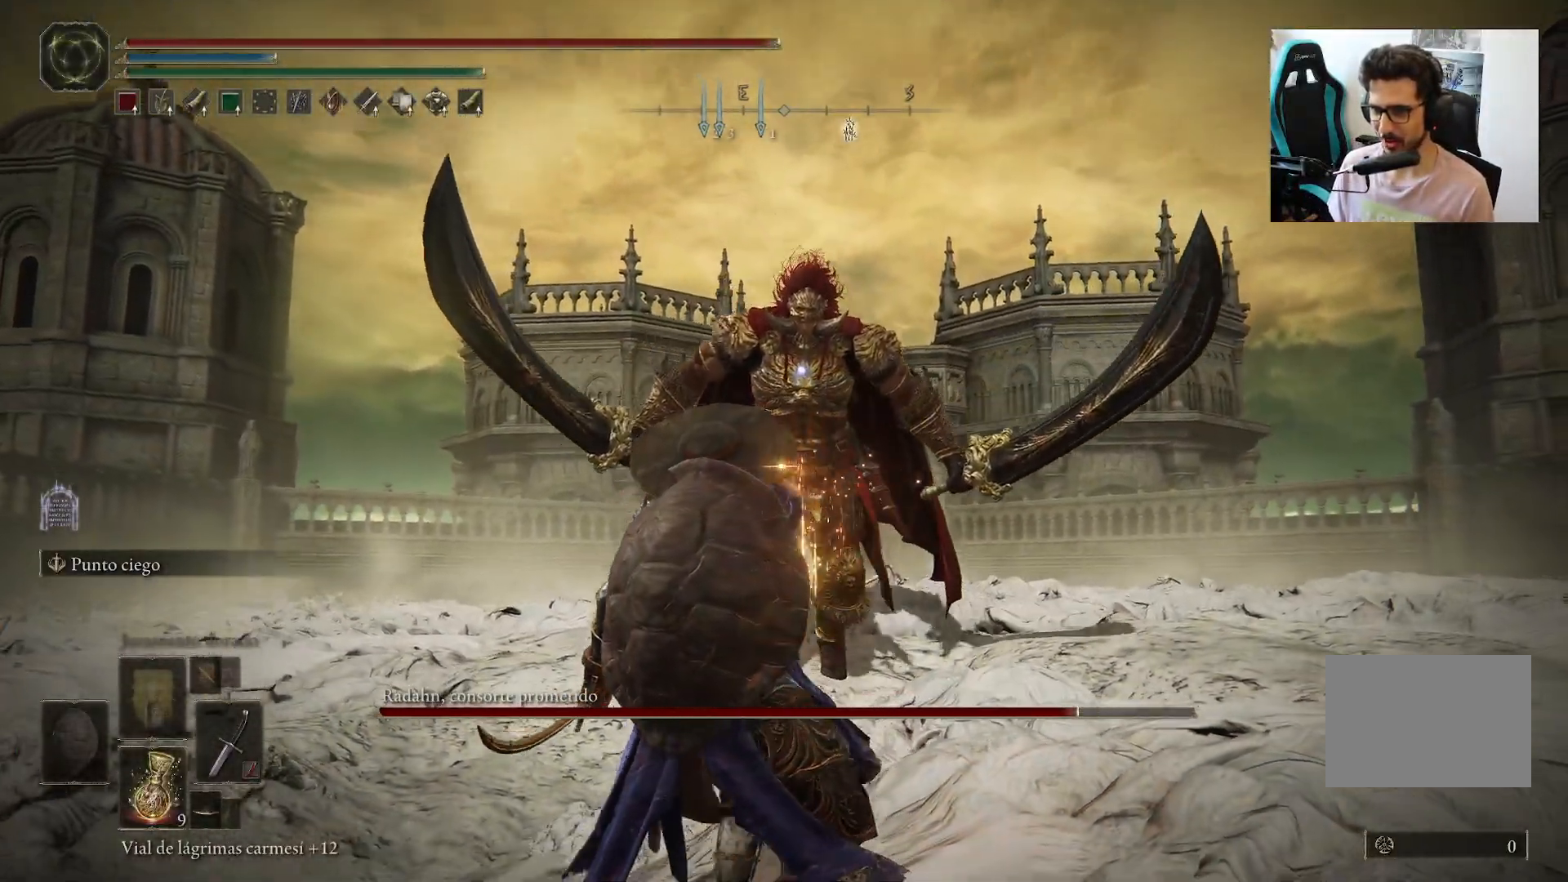
{"buttons": [], "left_stick": "up-left", "right_stick": "center", "events": [[167, "left_stick", "left"], [283, "left_stick", "up-left"]]}
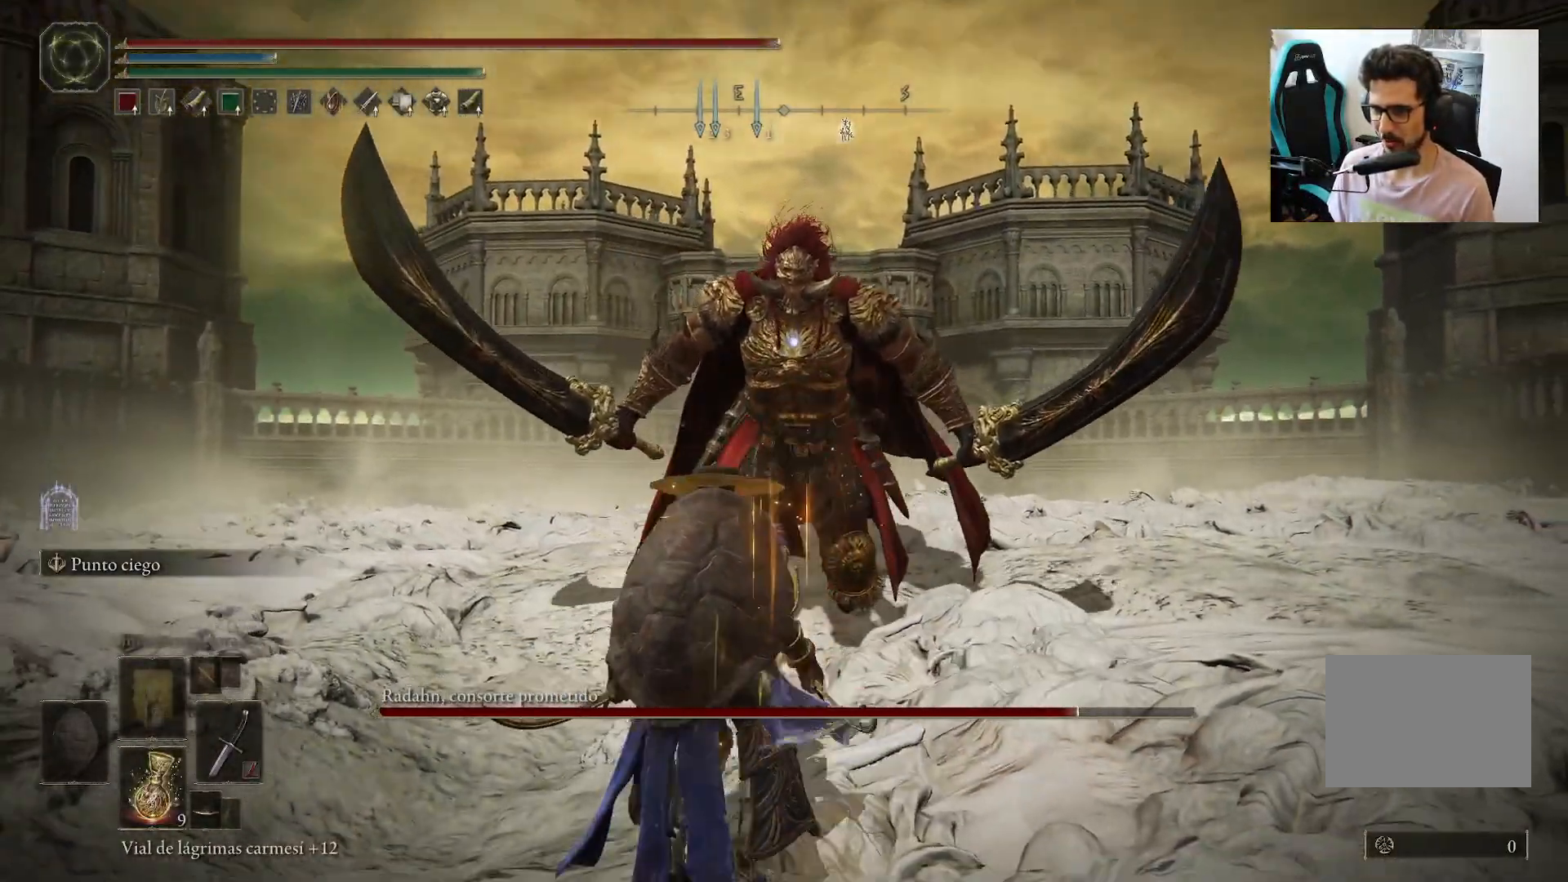
{"buttons": [], "left_stick": "left", "right_stick": "center", "events": [[183, "left_stick", "left"]]}
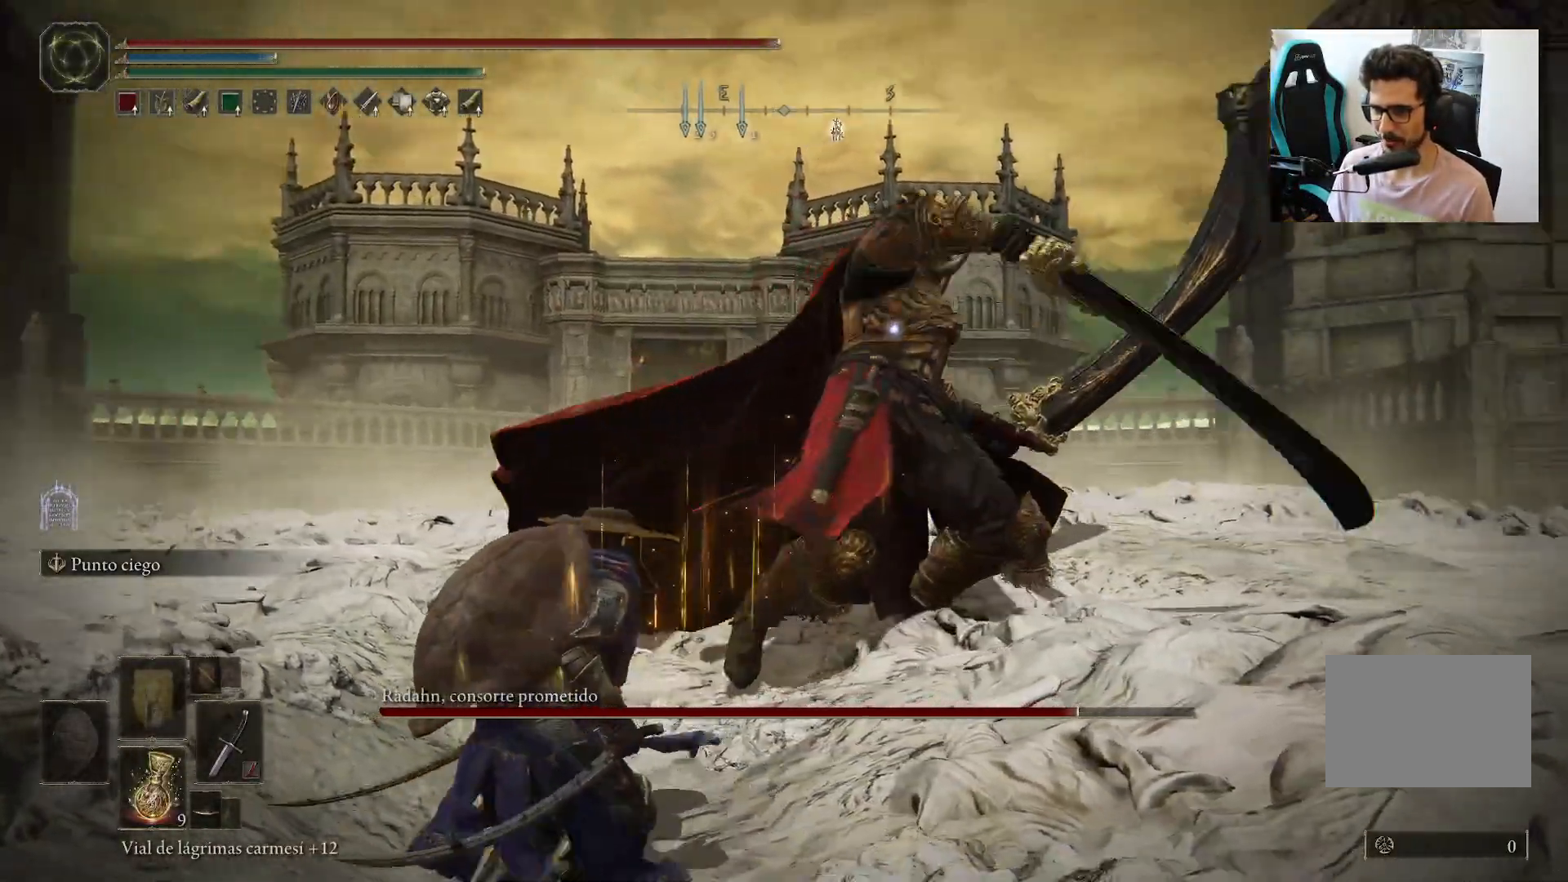
{"buttons": [], "left_stick": "up-left", "right_stick": "center", "events": [[50, "left_stick", "up-left"], [300, "B", "down"], [467, "B", "up"]]}